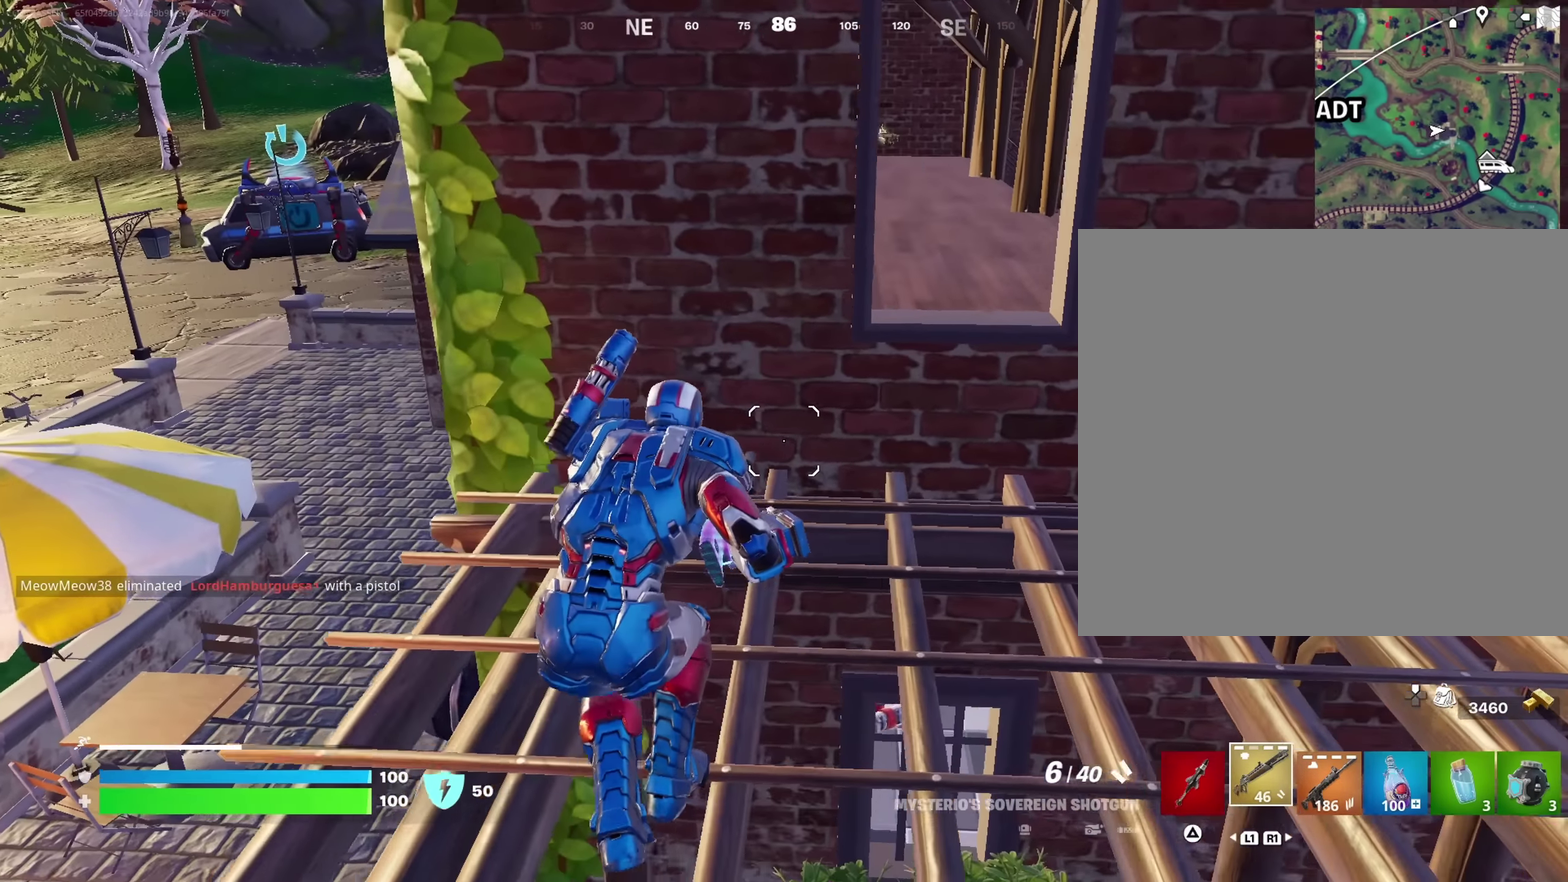
Gameplay with a controller (PlayStation layout); each line is a JSON object with the inputs held at the frame after it (dt_ms = milliseconds from this image to that frame). "events" lists button and stick changes between this image and that frame as [ms after this image, input, new state], when the widget could be followed in between. This document gives stick clicks only as held states, not as events.
{"dt_ms": 650, "buttons": [], "left_stick": "center", "right_stick": "center", "events": [[50, "left_stick", "down"], [533, "left_stick", "center"]]}
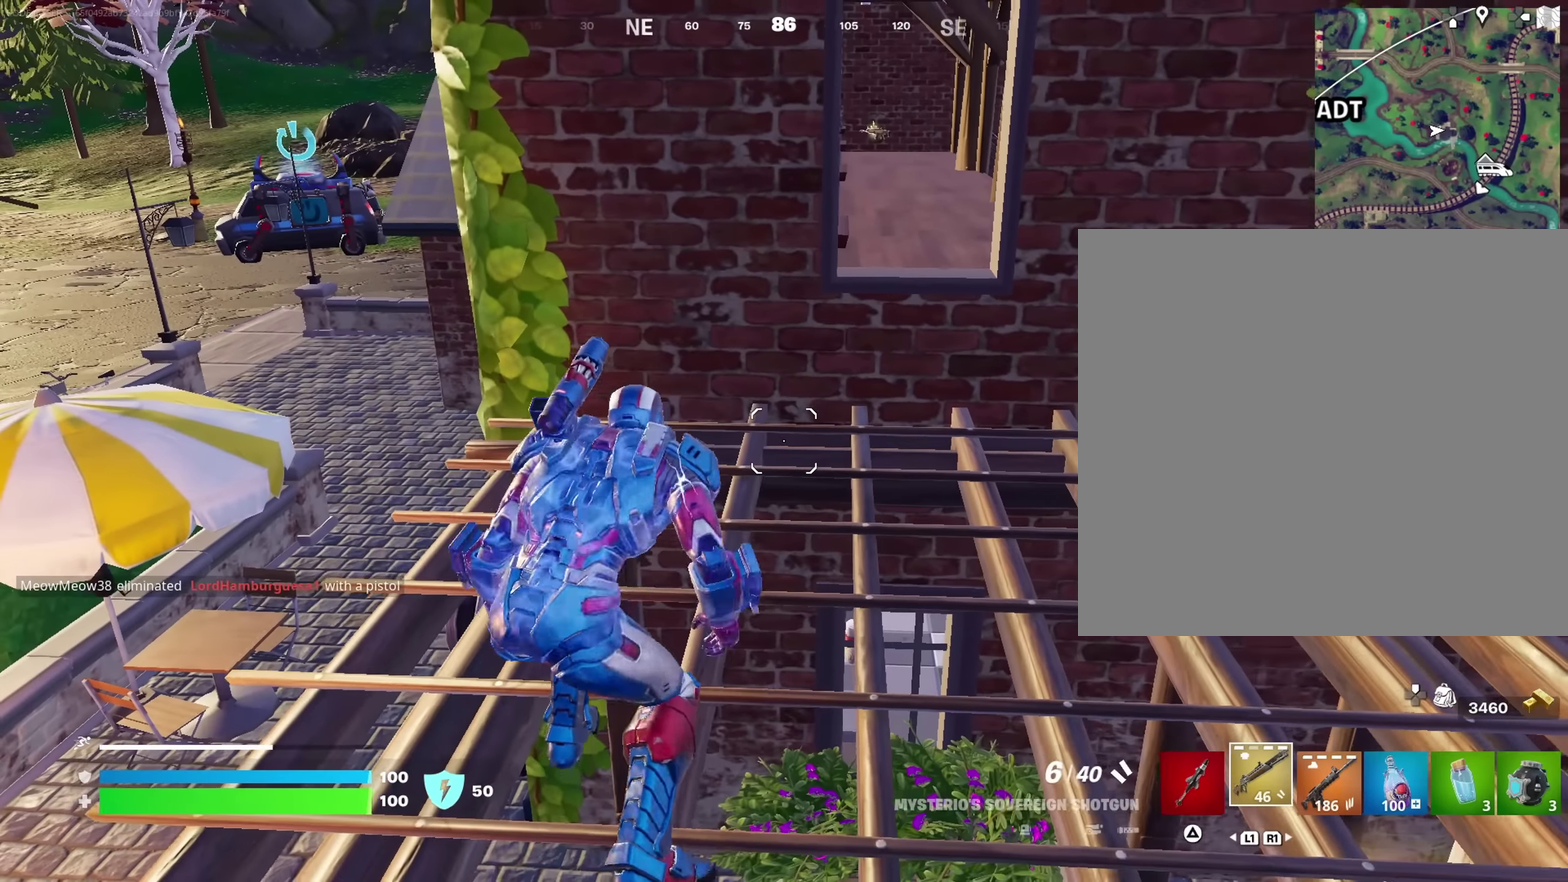
{"dt_ms": 350, "buttons": [], "left_stick": "up-left", "right_stick": "center", "events": [[67, "left_stick", "left"], [350, "left_stick", "up-left"]]}
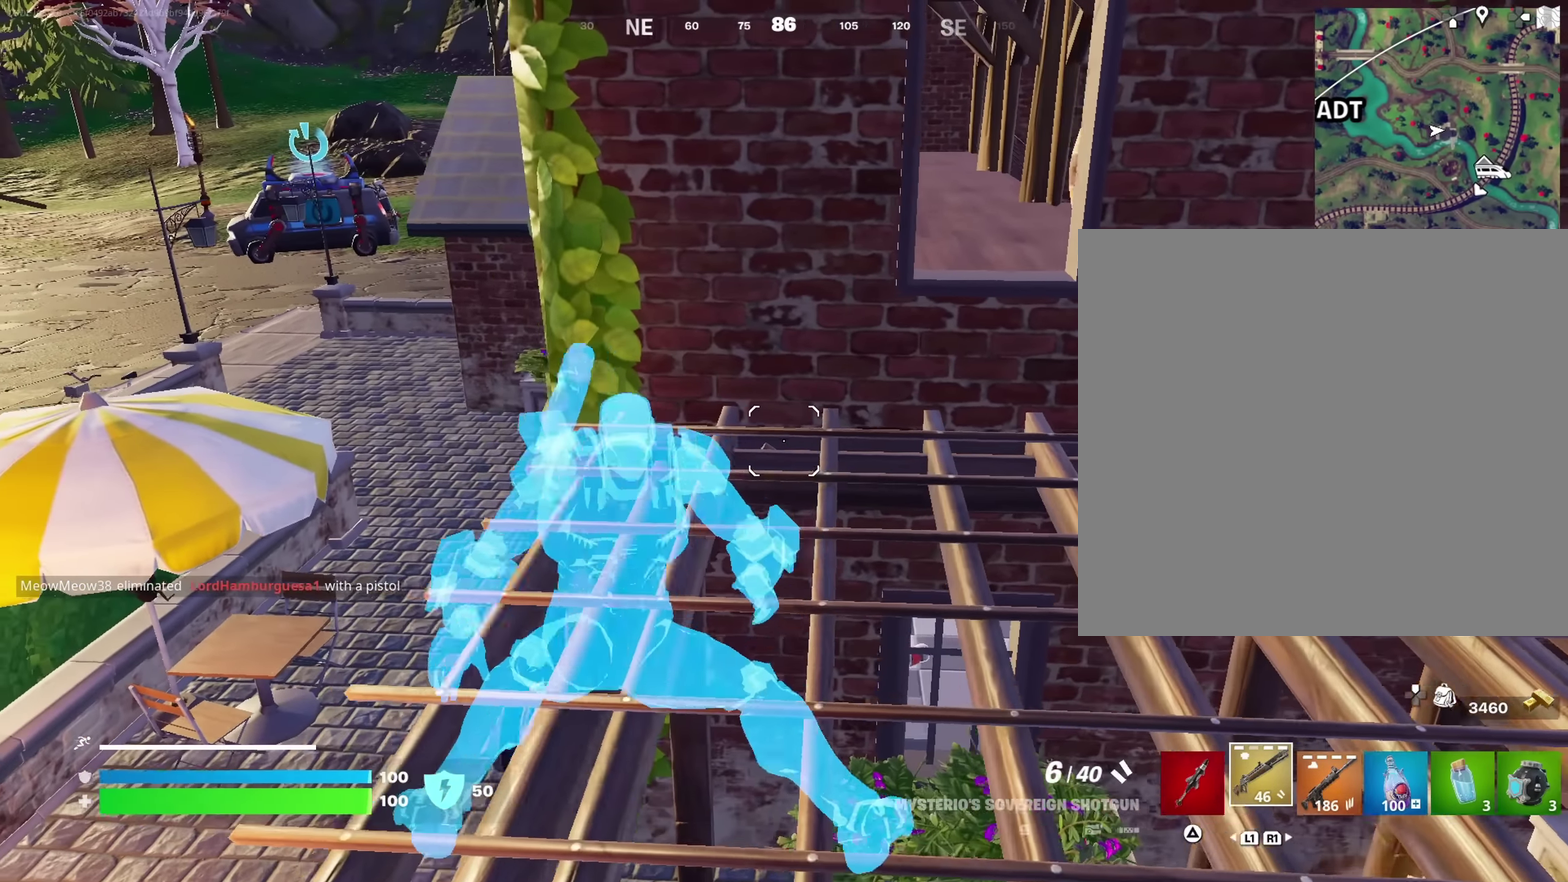
{"dt_ms": 550, "buttons": [], "left_stick": "right", "right_stick": "center", "events": [[167, "left_stick", "up"], [383, "left_stick", "up-right"], [467, "left_stick", "right"]]}
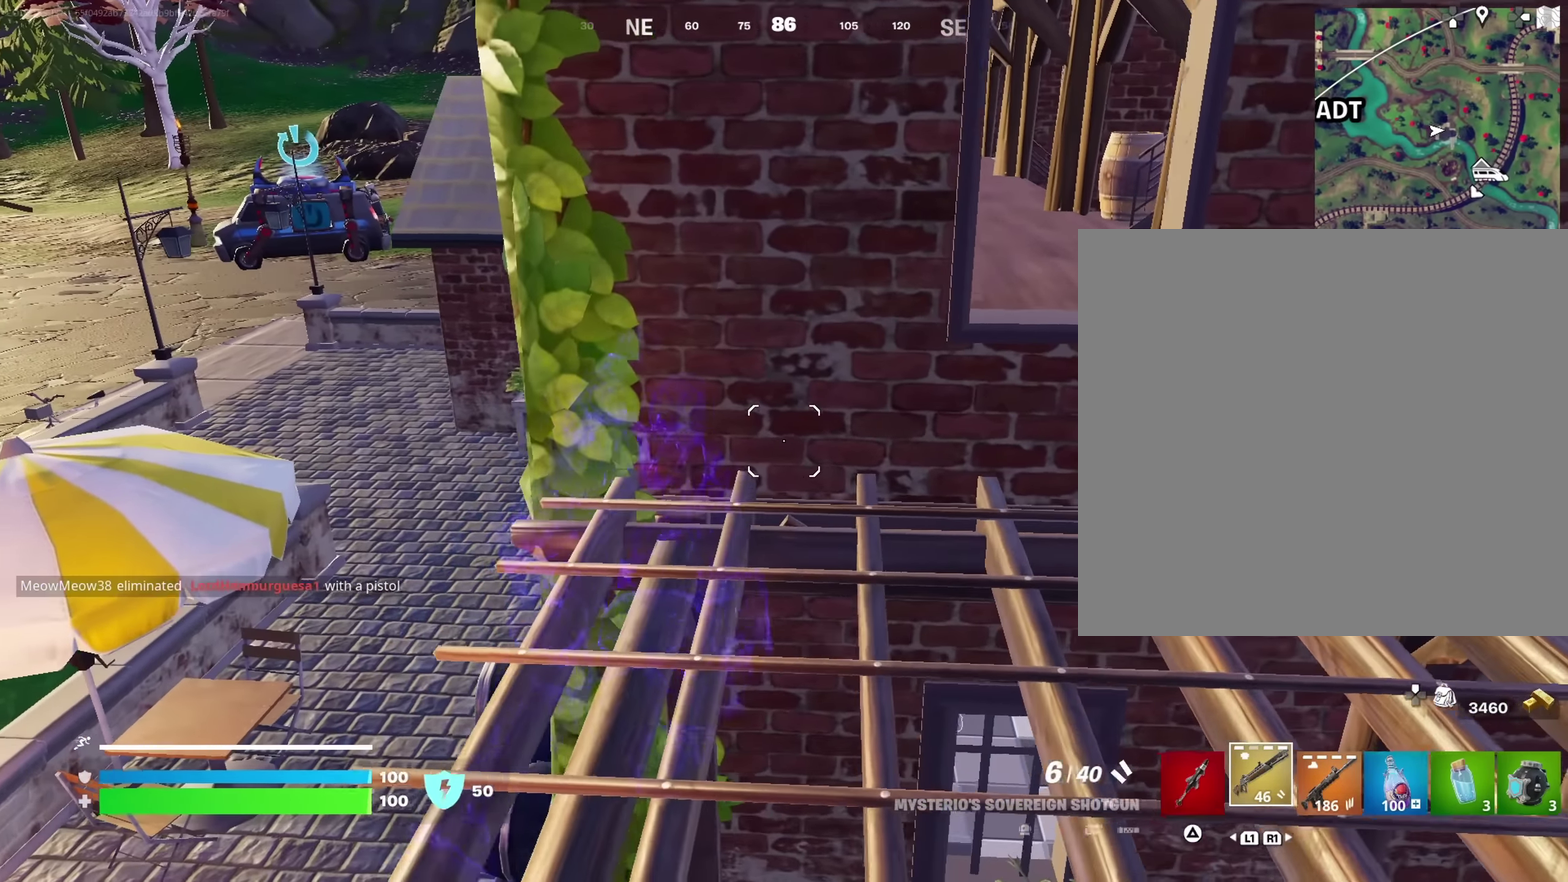
{"dt_ms": 450, "buttons": [], "left_stick": "right", "right_stick": "center", "events": [[250, "left_stick", "down-right"], [367, "left_stick", "right"]]}
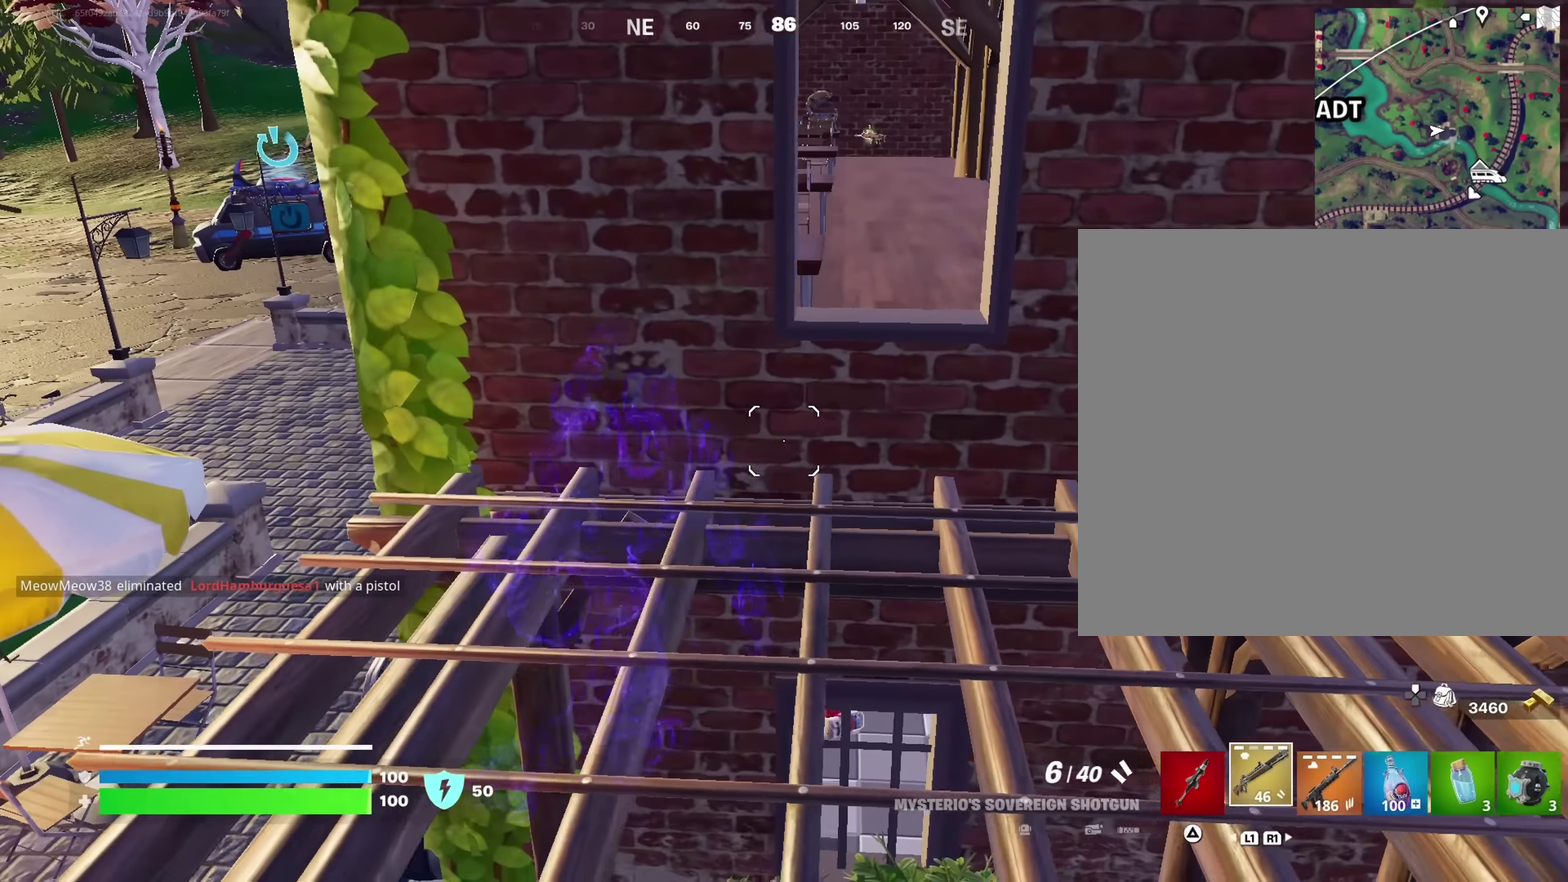
{"dt_ms": 550, "buttons": [], "left_stick": "down-right", "right_stick": "center", "events": [[500, "left_stick", "down-right"]]}
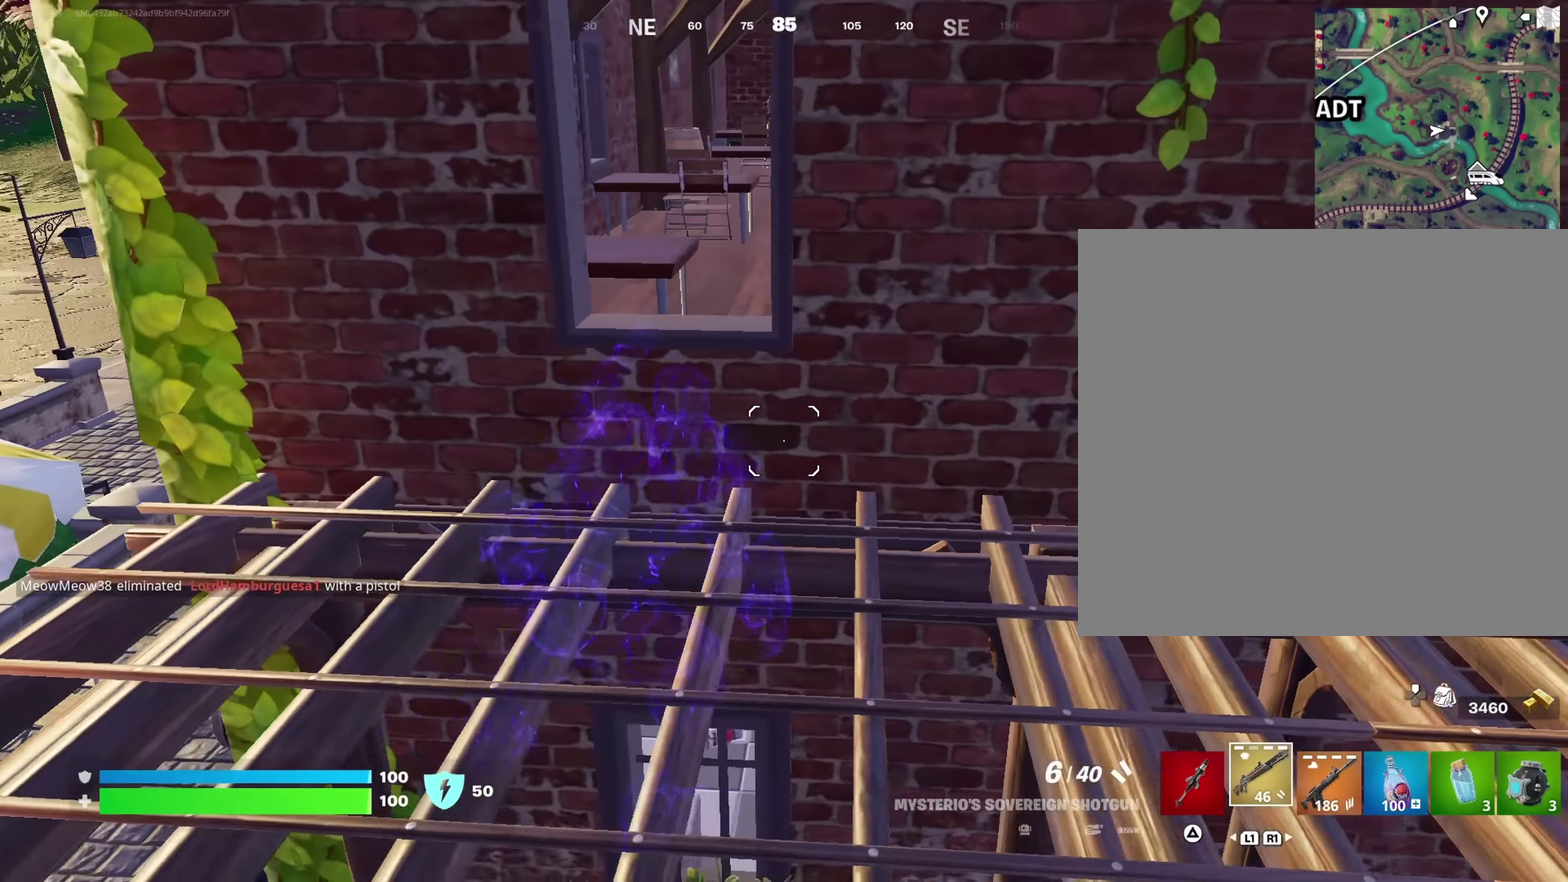
{"dt_ms": 450, "buttons": [], "left_stick": "left", "right_stick": "center", "events": [[33, "right_stick", "left"], [50, "left_stick", "down"], [83, "right_stick", "down-left"], [133, "left_stick", "down-left"], [183, "right_stick", "center"], [317, "left_stick", "left"]]}
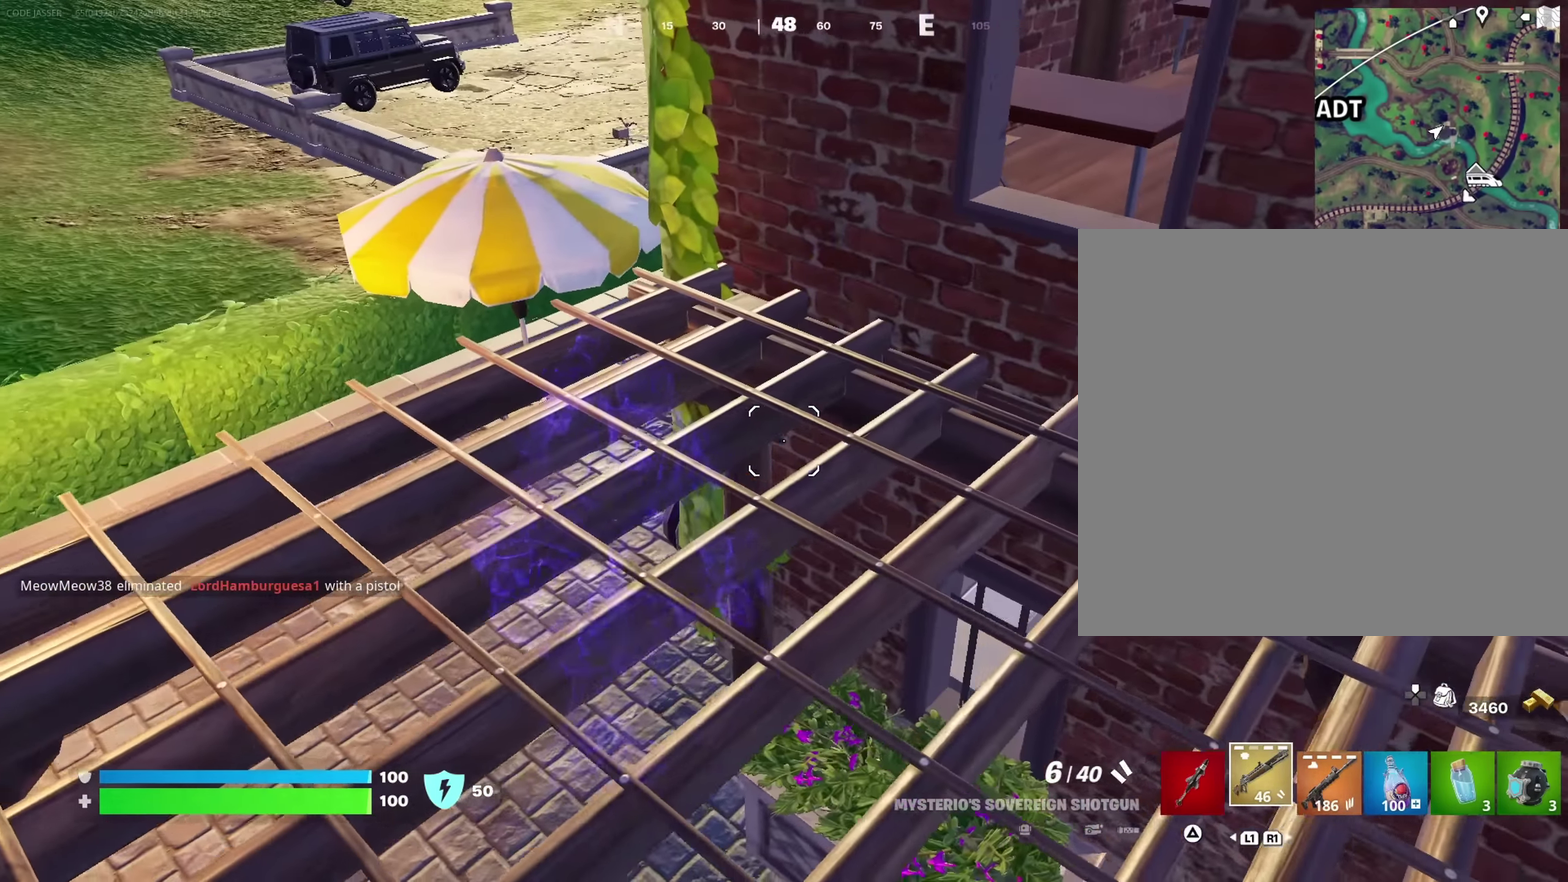
{"dt_ms": 550, "buttons": [], "left_stick": "up-right", "right_stick": "center", "events": [[217, "right_stick", "up-right"], [384, "left_stick", "right"], [417, "right_stick", "center"], [450, "left_stick", "up-right"]]}
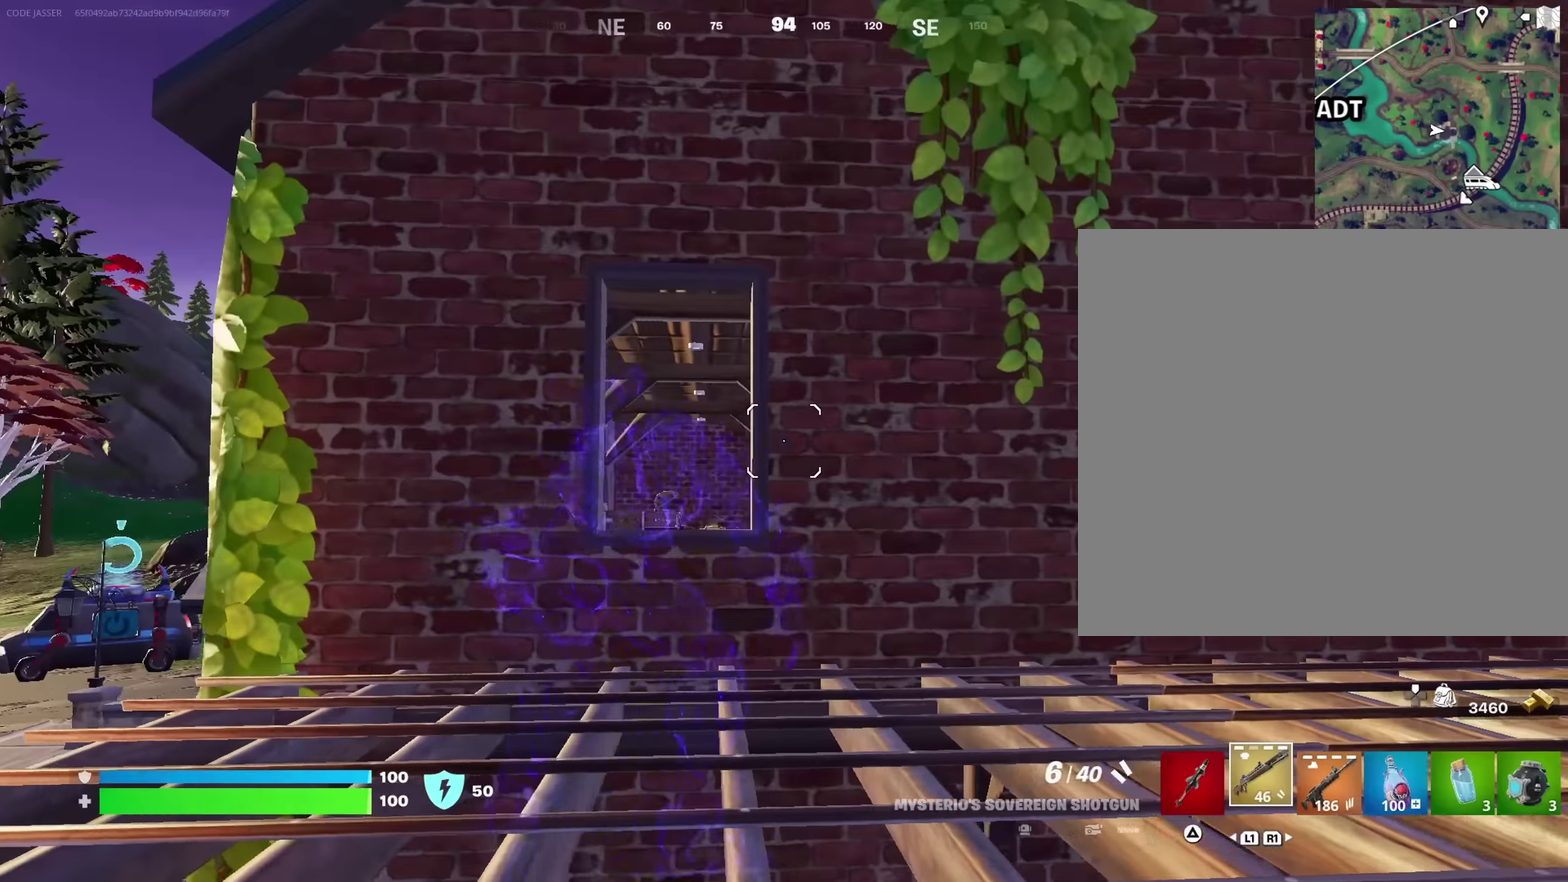
{"dt_ms": 450, "buttons": [], "left_stick": "left", "right_stick": "left", "events": [[67, "right_stick", "up-right"], [150, "right_stick", "center"], [217, "right_stick", "down-left"], [284, "left_stick", "left"], [367, "right_stick", "left"]]}
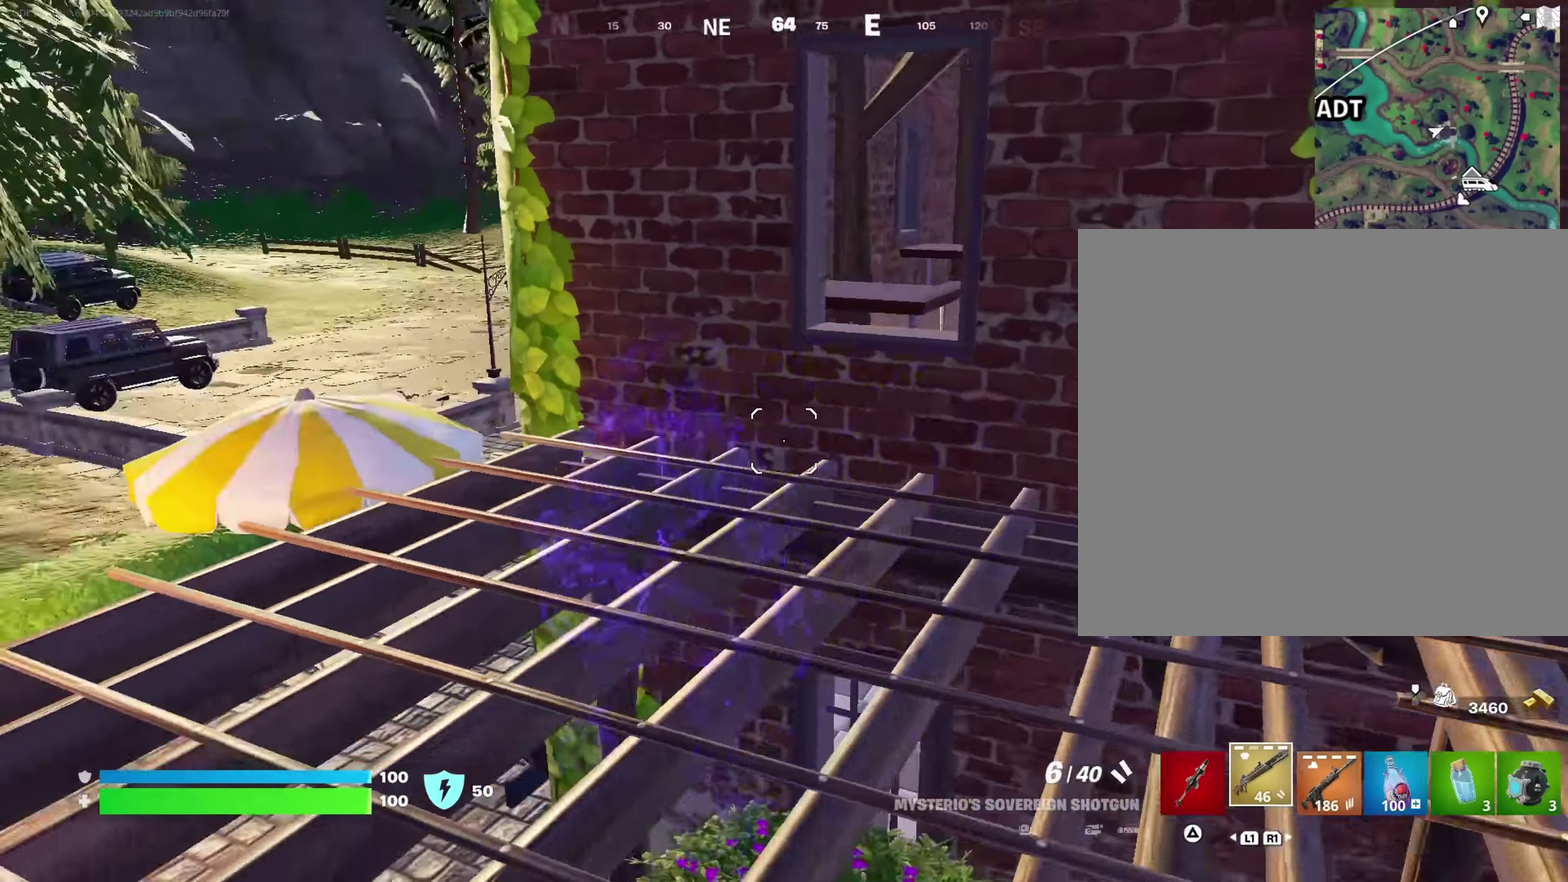
{"dt_ms": 450, "buttons": [], "left_stick": "up-left", "right_stick": "center"}
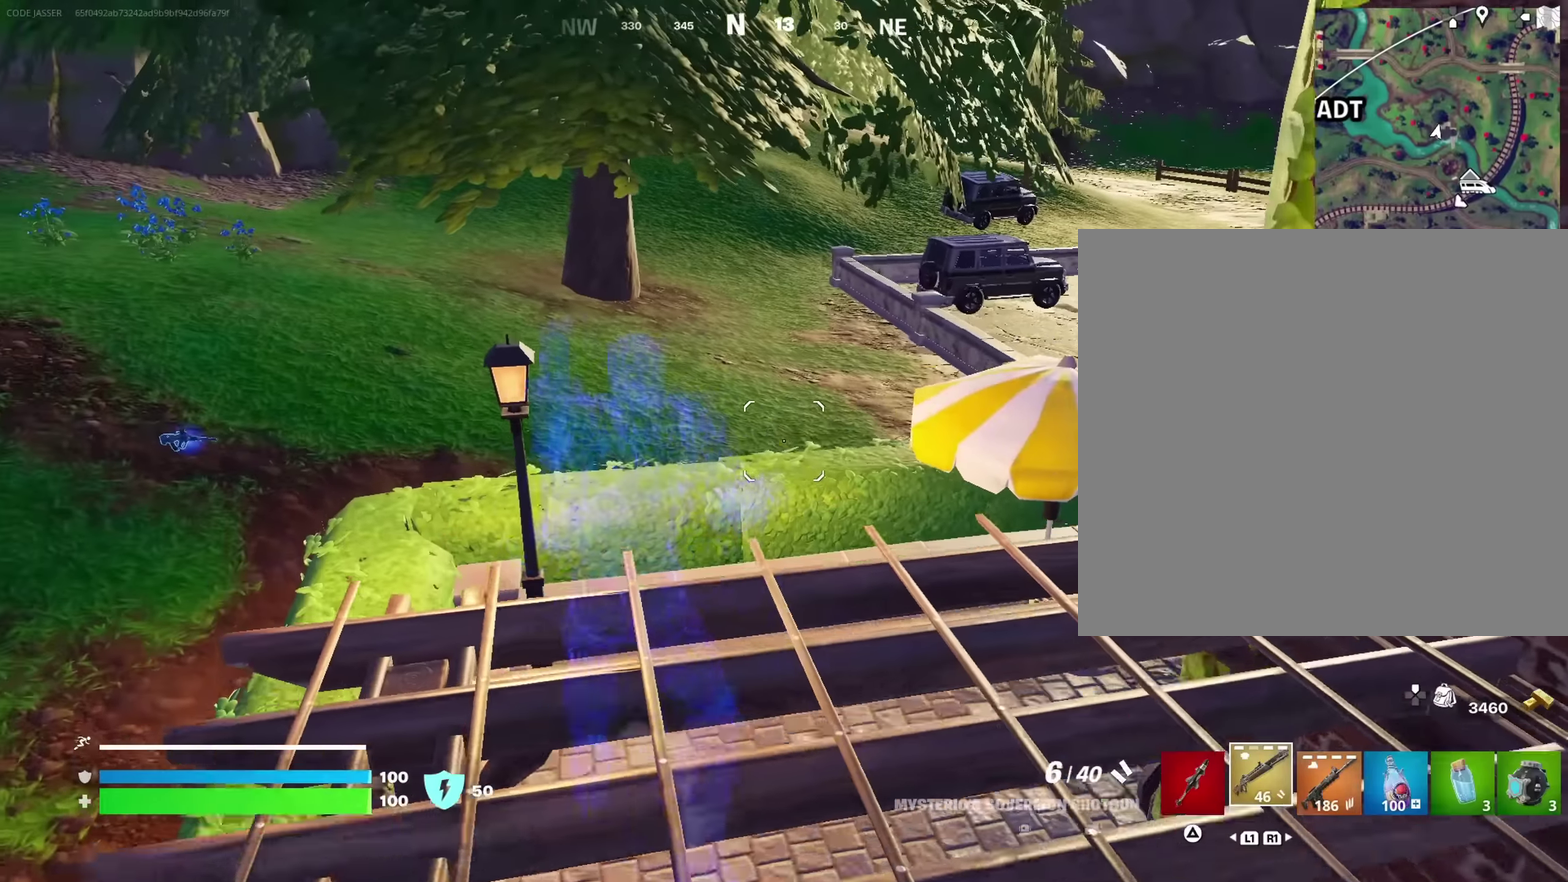
{"dt_ms": 550, "buttons": [], "left_stick": "left", "right_stick": "center", "events": [[67, "CROSS", "down"], [117, "left_stick", "up"], [150, "CROSS", "up"], [267, "right_stick", "down-right"], [300, "left_stick", "up-left"], [317, "right_stick", "right"], [400, "right_stick", "center"], [550, "left_stick", "left"]]}
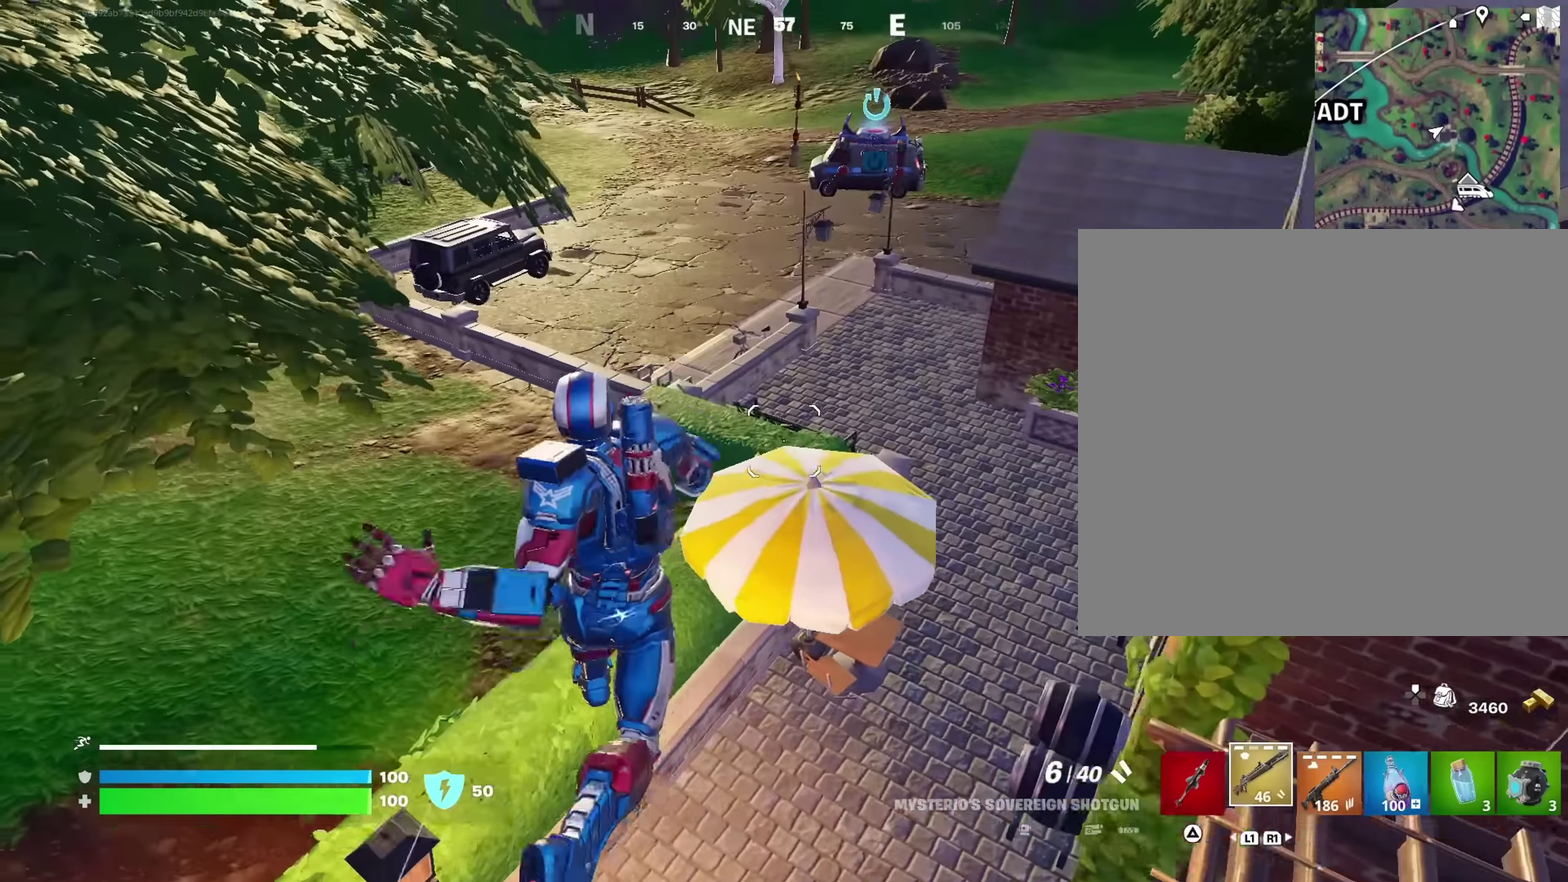
{"dt_ms": 450, "buttons": [], "left_stick": "up-left", "right_stick": "center", "events": [[367, "left_stick", "up-left"]]}
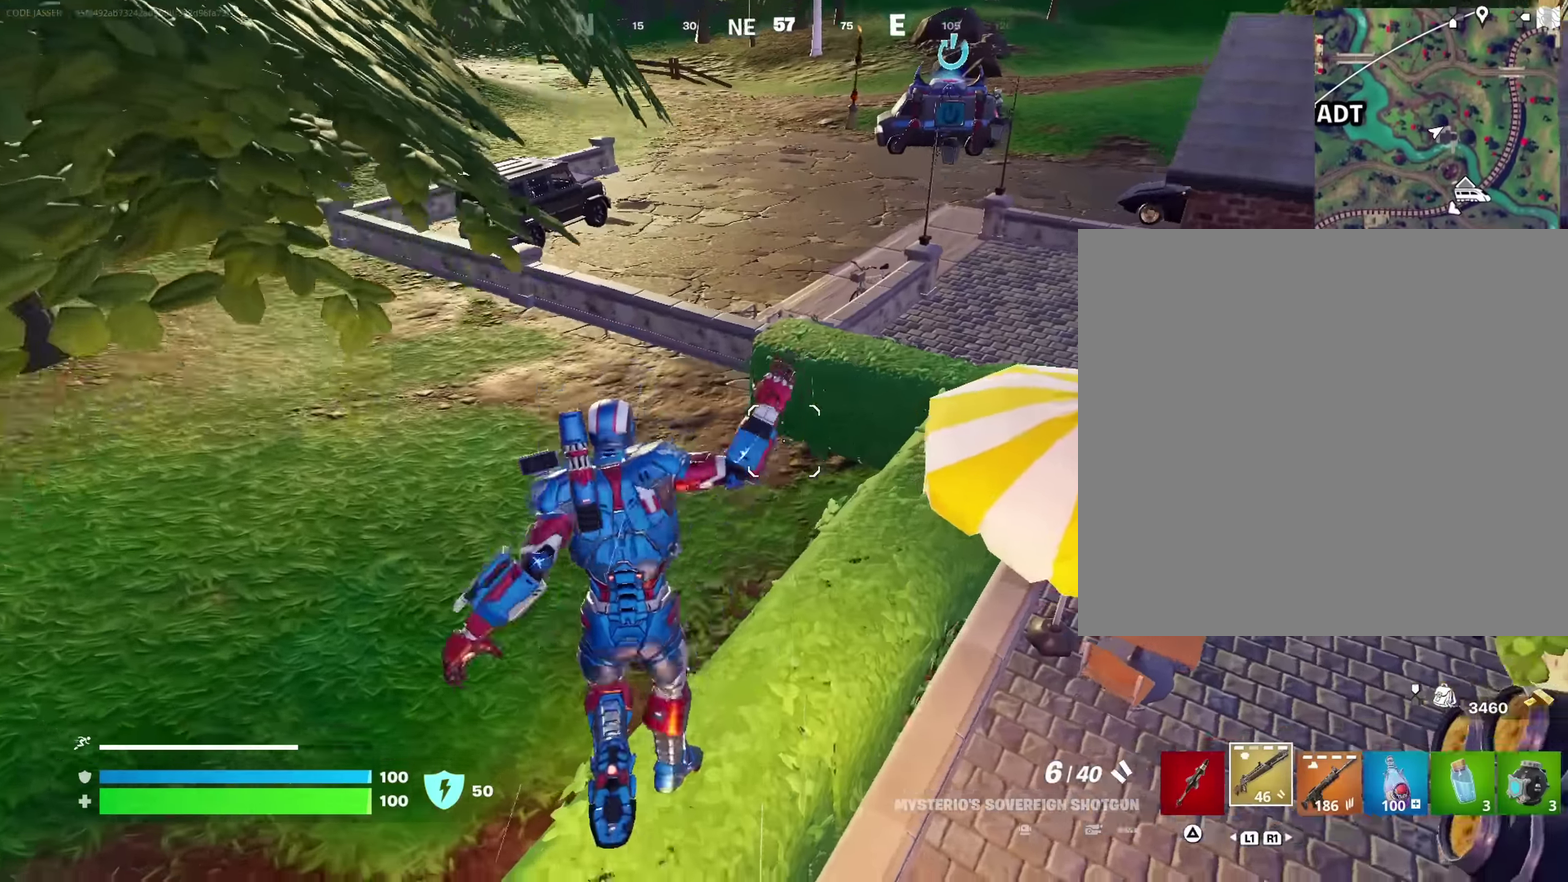
{"dt_ms": 550, "buttons": [], "left_stick": "up-left", "right_stick": "center", "events": [[67, "right_stick", "up-right"], [184, "right_stick", "center"], [250, "CROSS", "down"], [334, "CROSS", "up"]]}
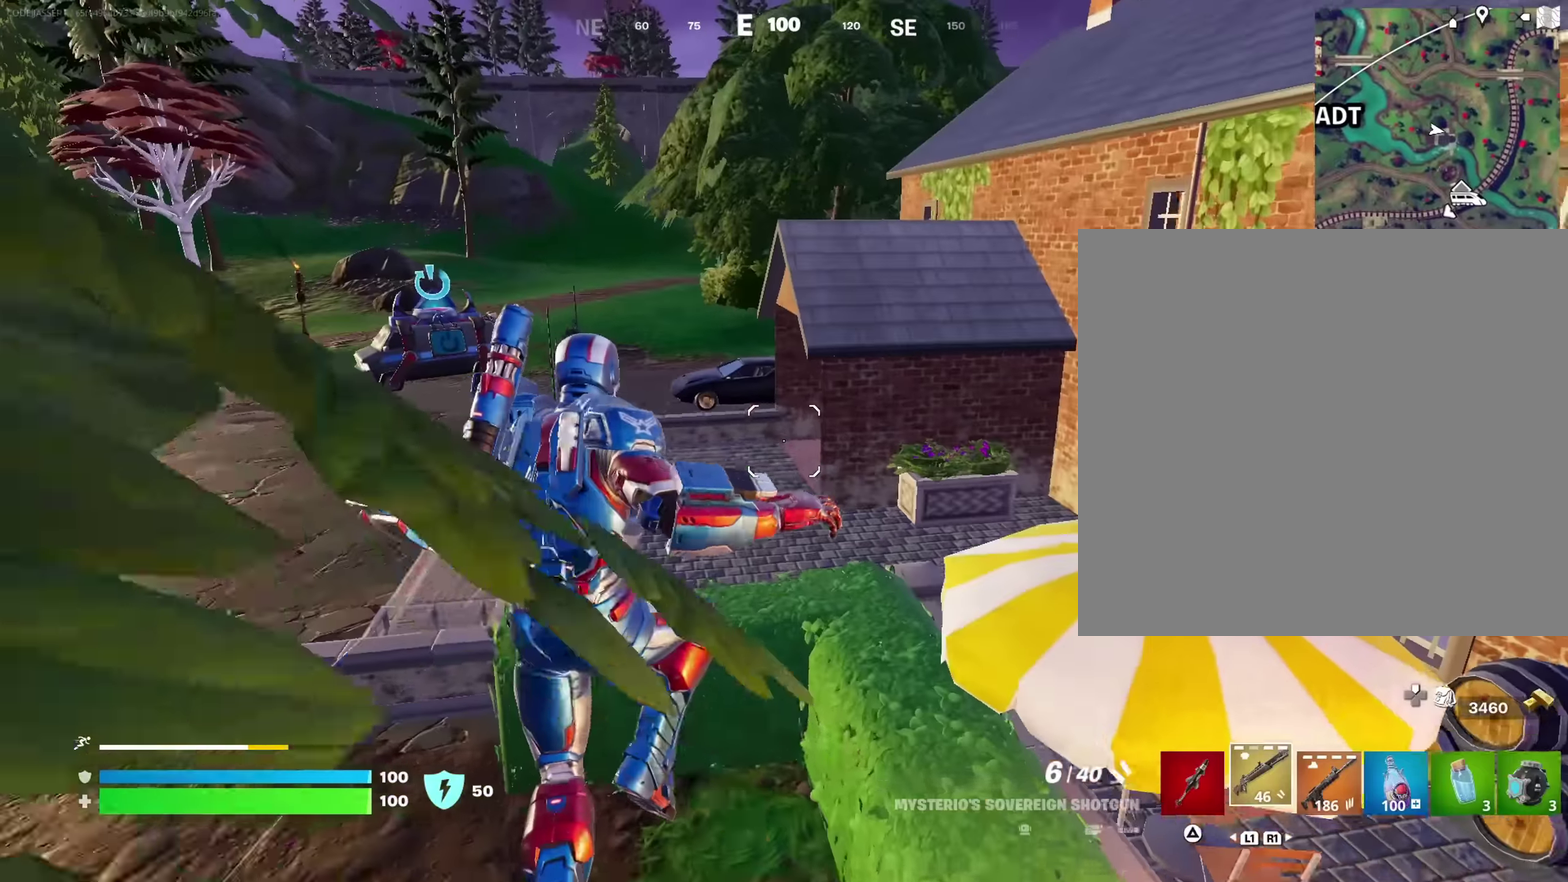
{"dt_ms": 450, "buttons": [], "left_stick": "up-left", "right_stick": "center", "events": [[84, "left_stick", "left"], [267, "right_stick", "left"], [350, "left_stick", "up-left"], [400, "right_stick", "center"]]}
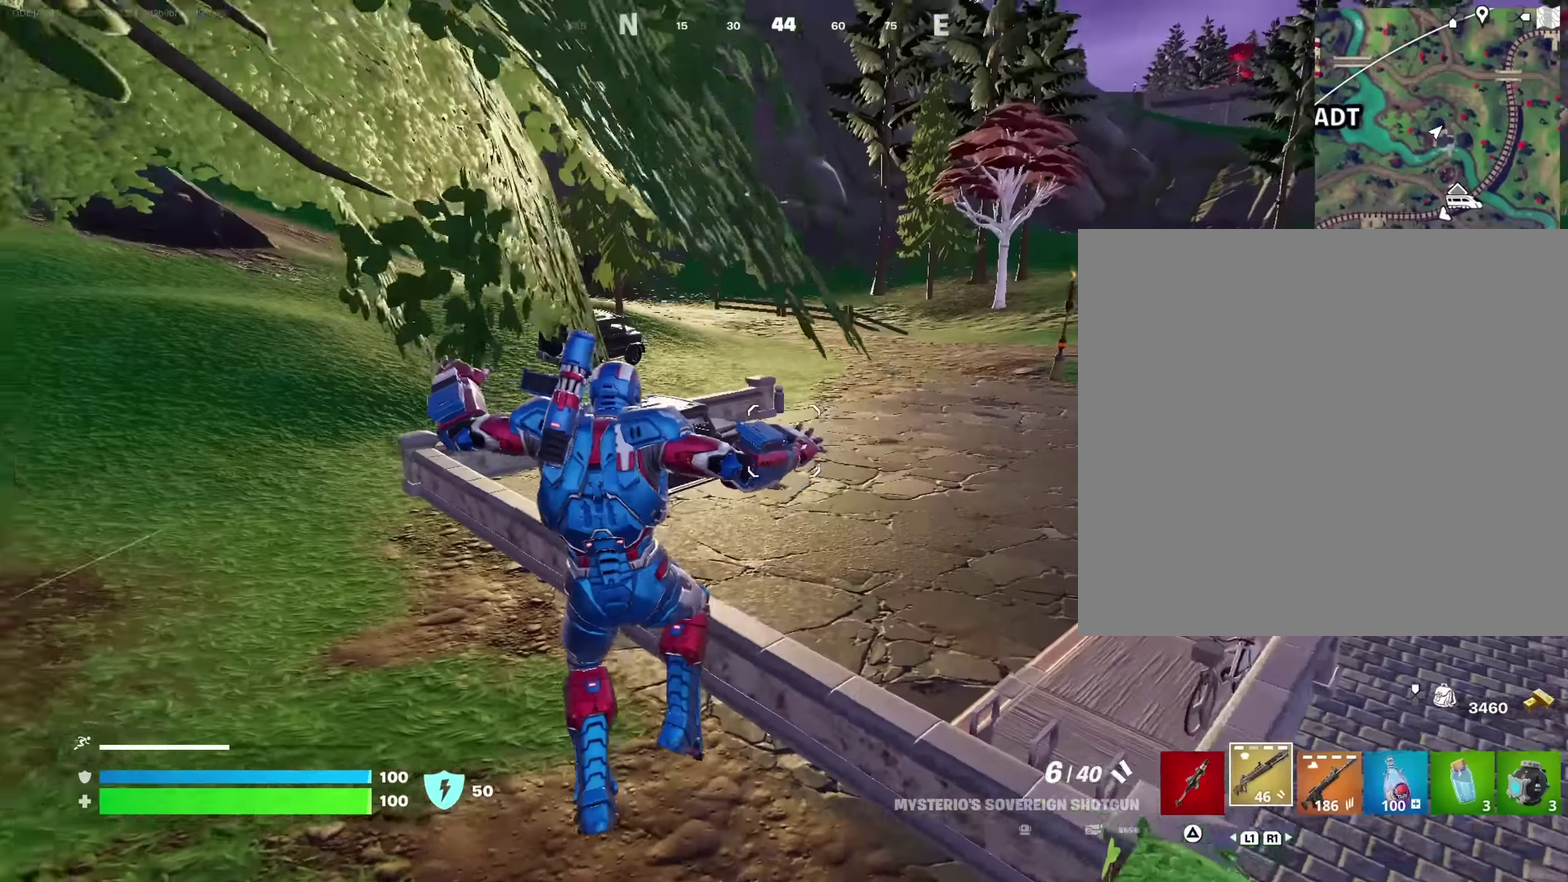
{"dt_ms": 550, "buttons": [], "left_stick": "up-left", "right_stick": "center", "events": [[284, "right_stick", "right"], [434, "CROSS", "down"], [467, "right_stick", "center"], [517, "CROSS", "up"]]}
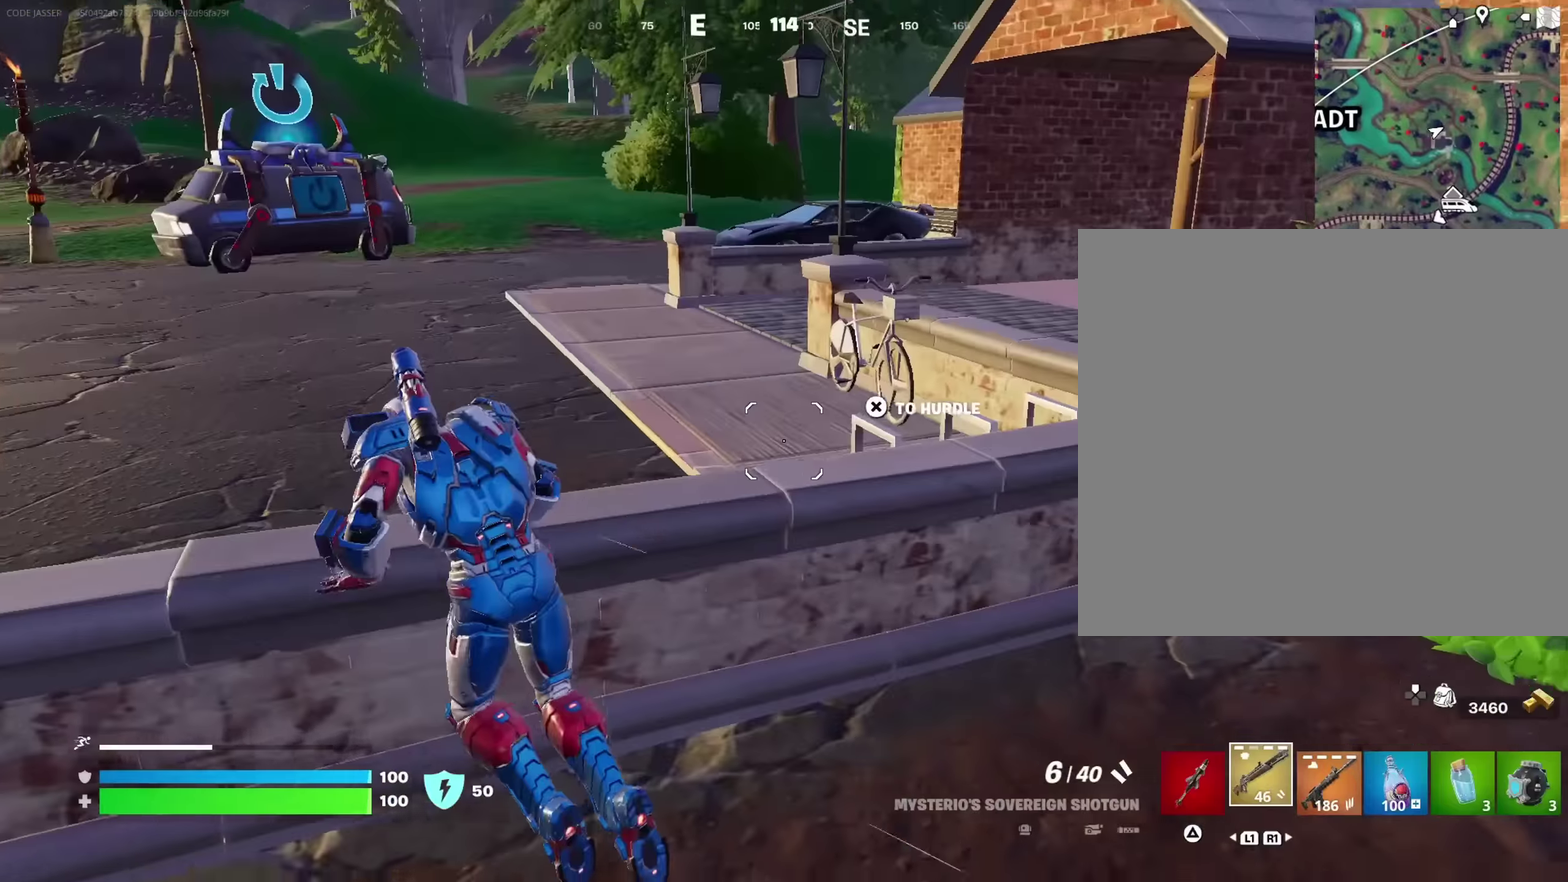
{"dt_ms": 450, "buttons": [], "left_stick": "up", "right_stick": "center", "events": [[184, "right_stick", "left"], [317, "left_stick", "up"], [400, "right_stick", "center"]]}
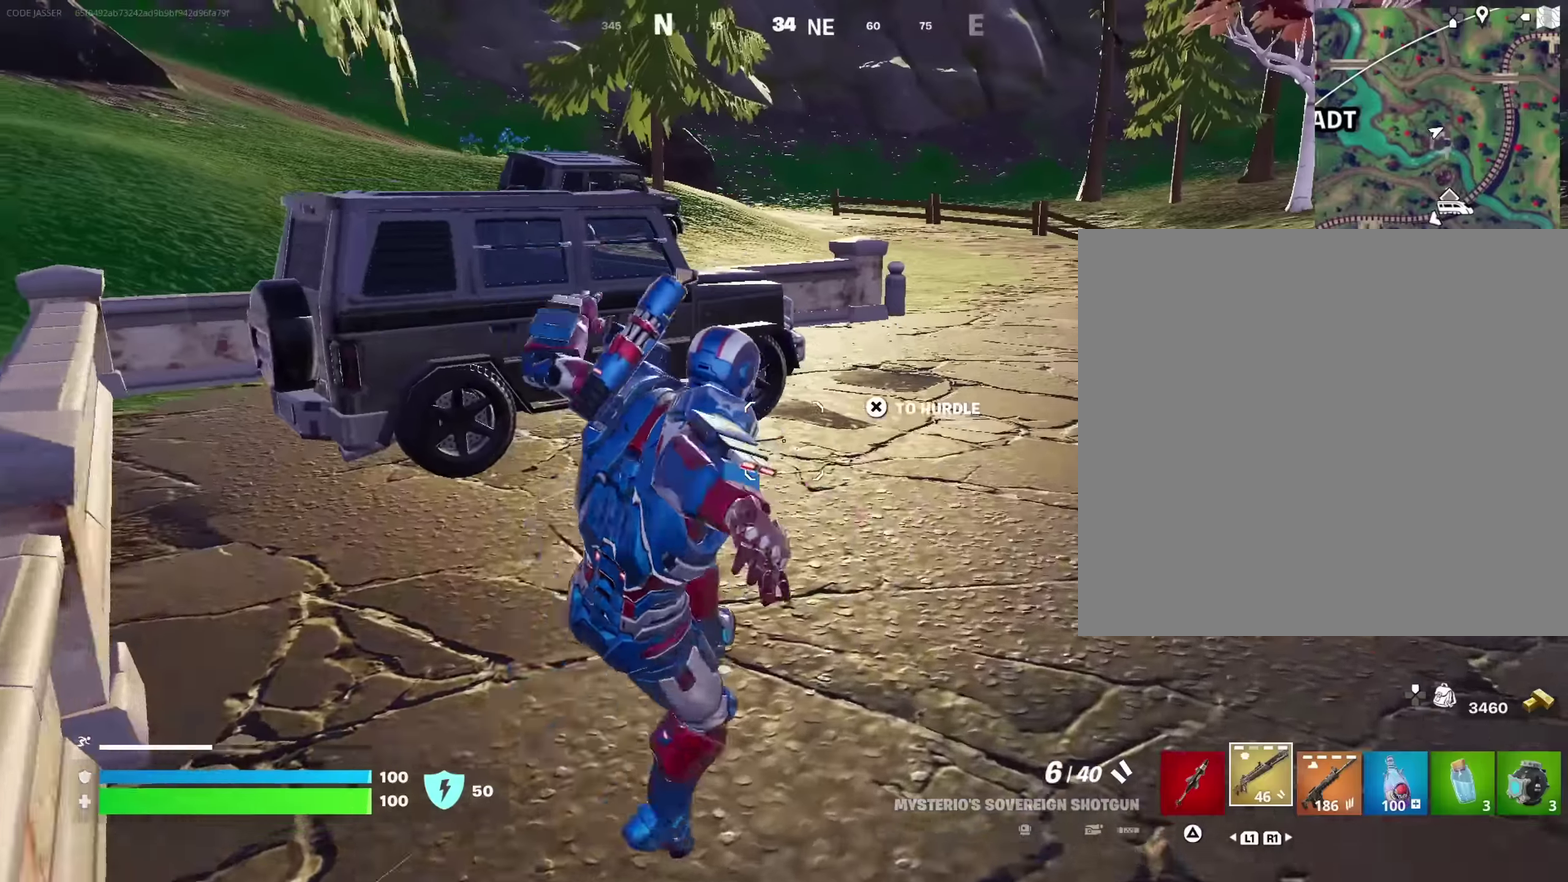
{"dt_ms": 550, "buttons": [], "left_stick": "up", "right_stick": "center", "events": [[317, "CROSS", "down"], [400, "CROSS", "up"]]}
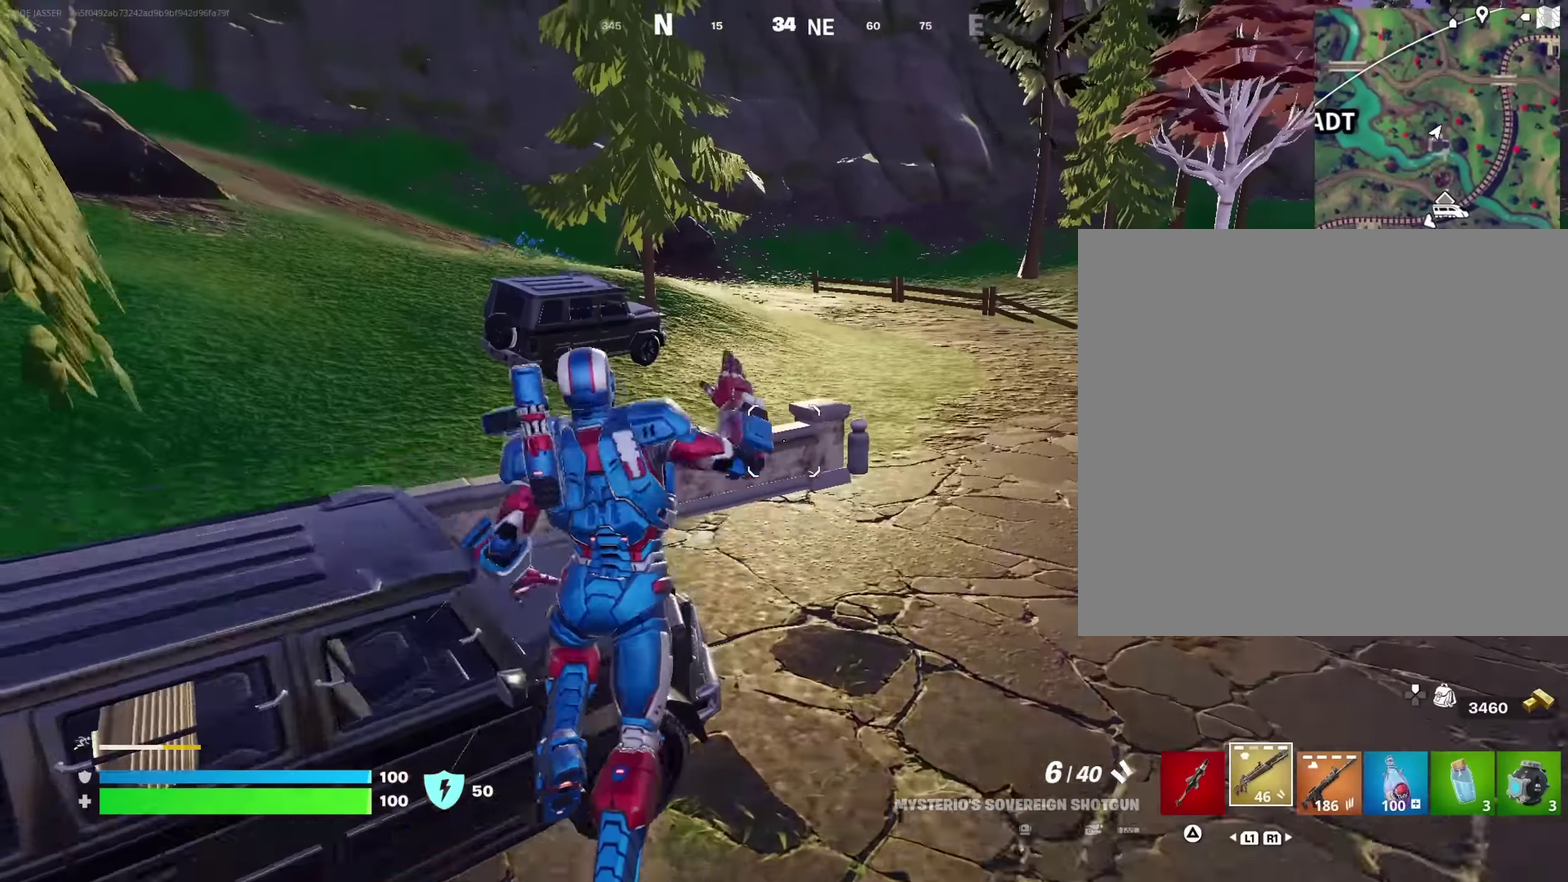
{"dt_ms": 350, "buttons": [], "left_stick": "up", "right_stick": "left", "events": [[100, "left_stick", "up-left"], [217, "right_stick", "left"], [350, "left_stick", "up"]]}
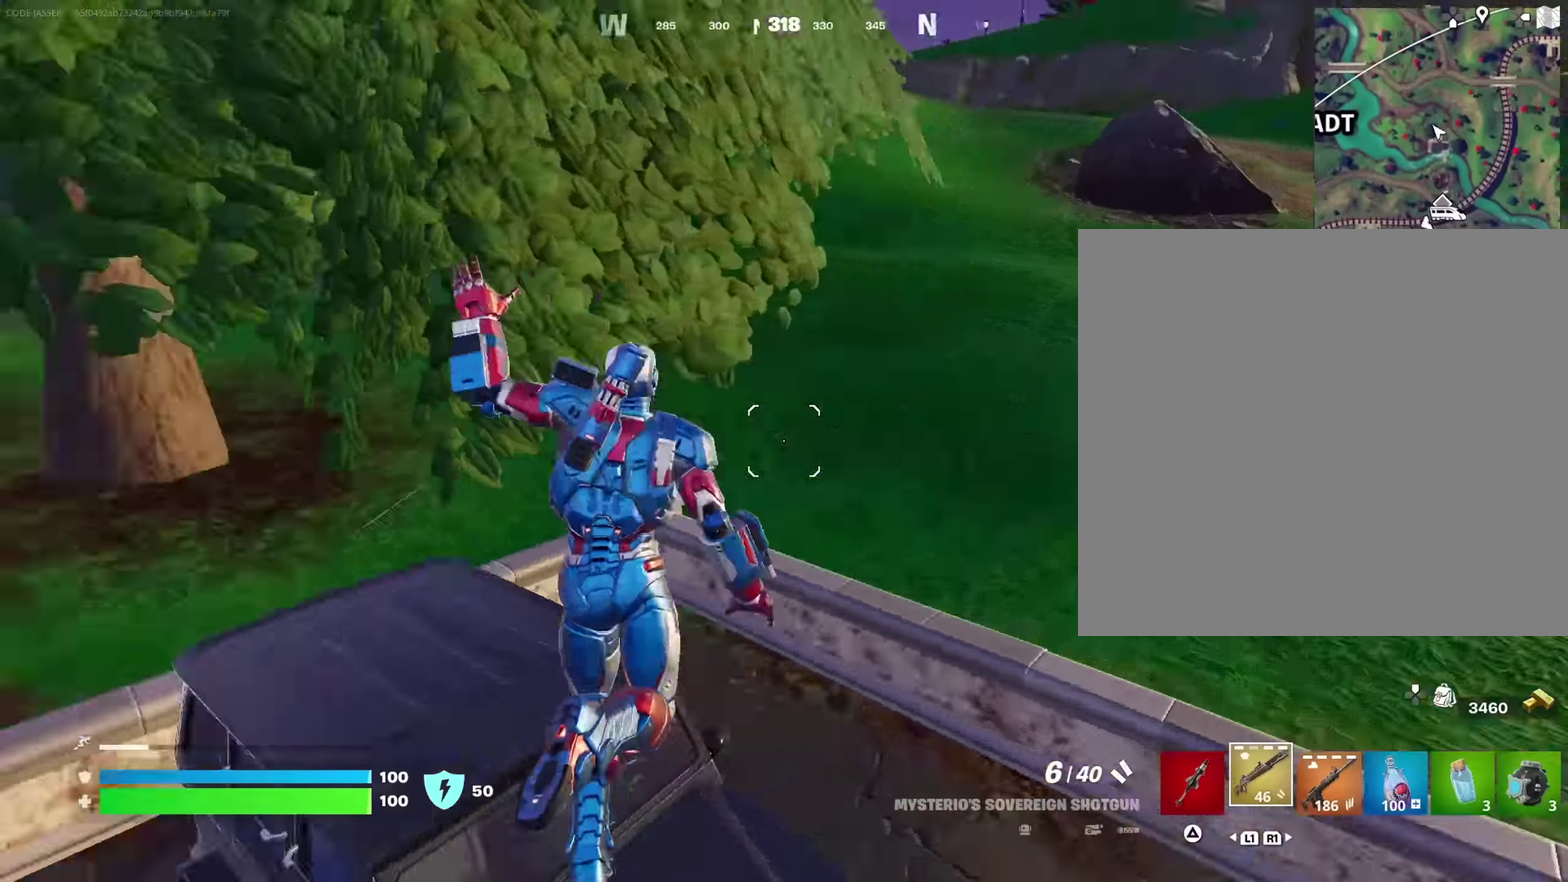
{"dt_ms": 650, "buttons": [], "left_stick": "up", "right_stick": "center"}
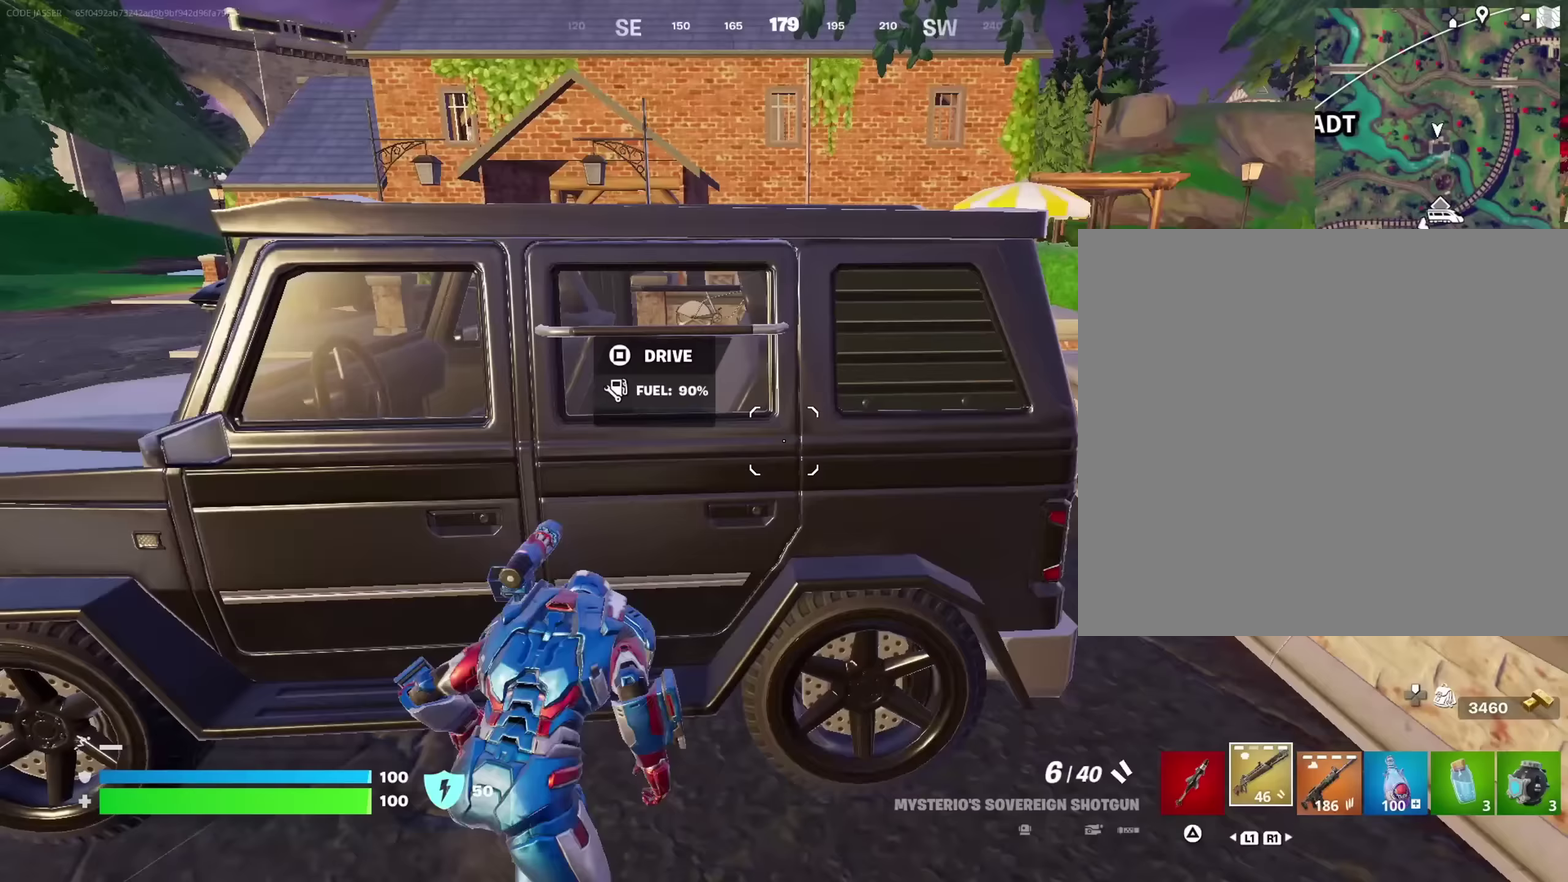
{"dt_ms": 350, "buttons": ["CROSS"], "left_stick": "down-left", "right_stick": "center"}
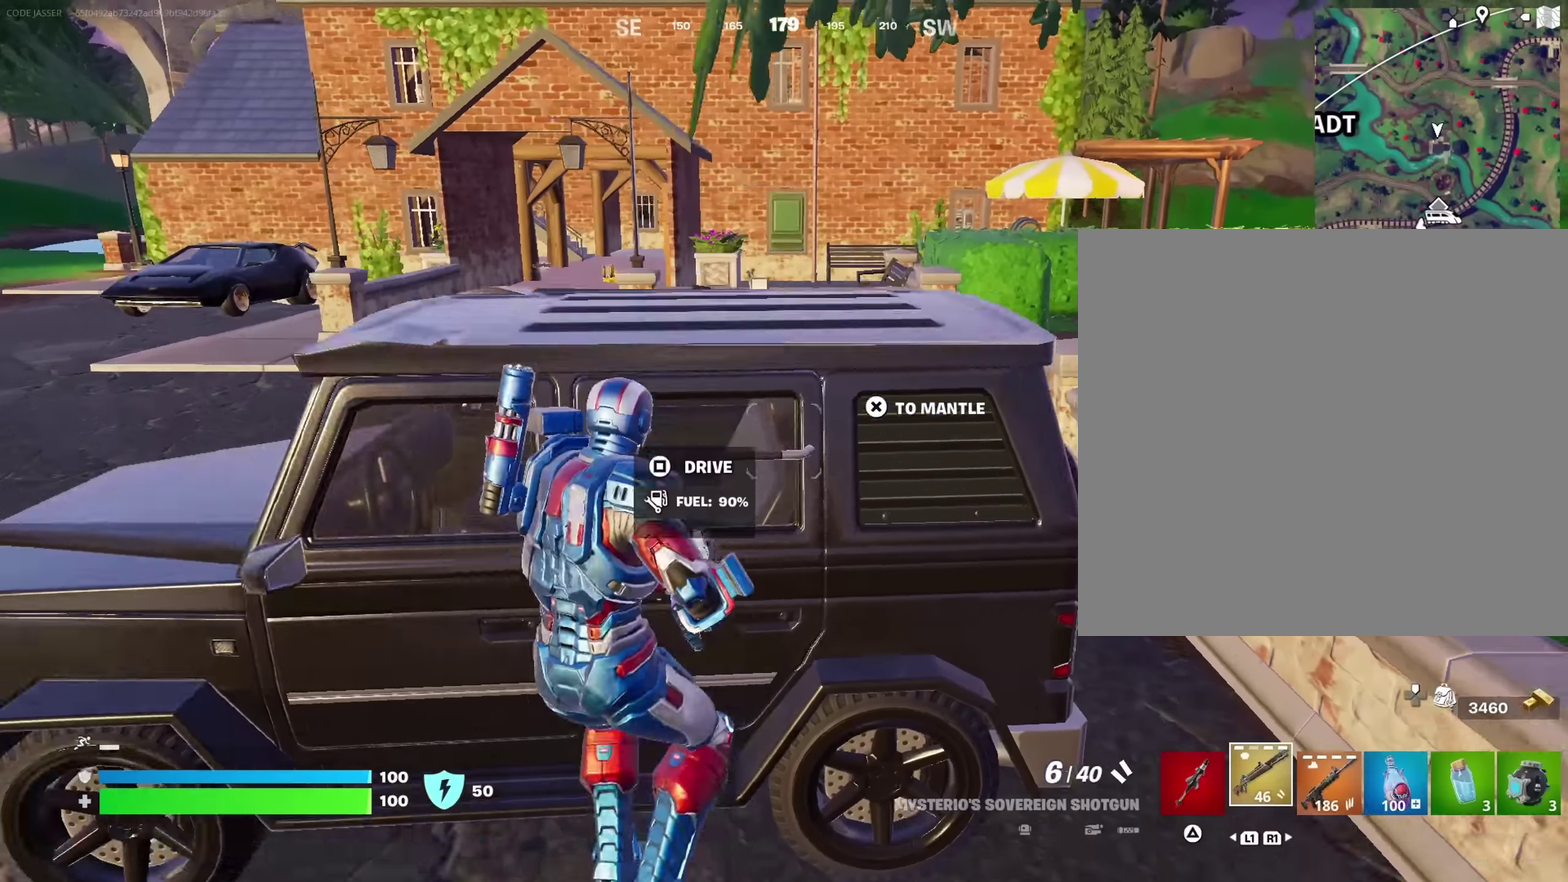
{"dt_ms": 650, "buttons": [], "left_stick": "up-left", "right_stick": "center", "events": [[17, "CROSS", "up"], [117, "left_stick", "left"], [283, "left_stick", "up-left"]]}
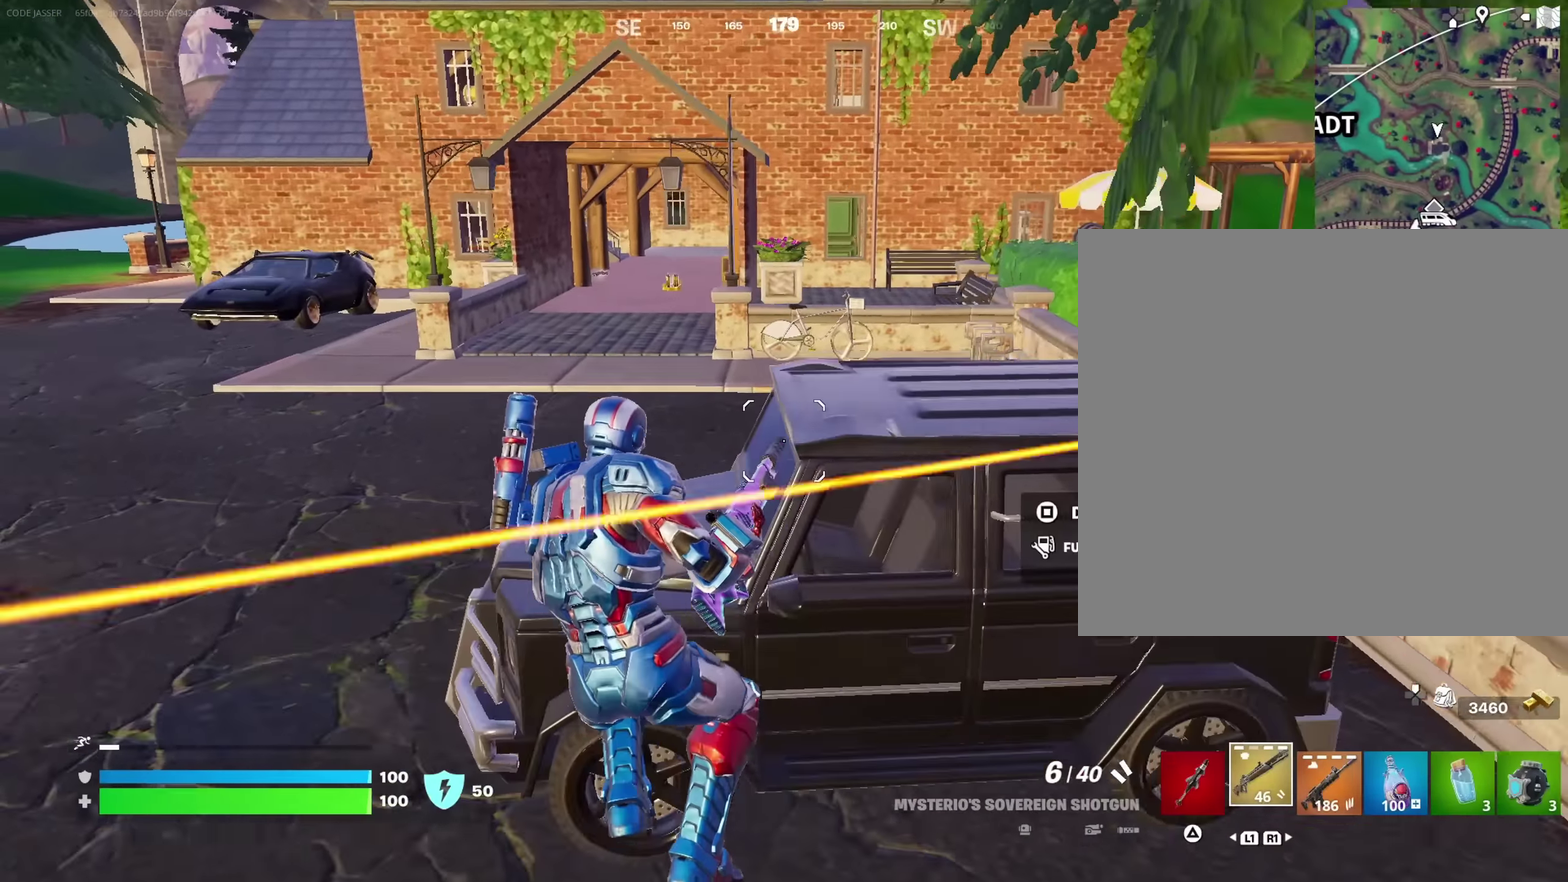
{"dt_ms": 350, "buttons": [], "left_stick": "up-left", "right_stick": "center", "events": [[100, "SQUARE", "down"], [183, "SQUARE", "up"]]}
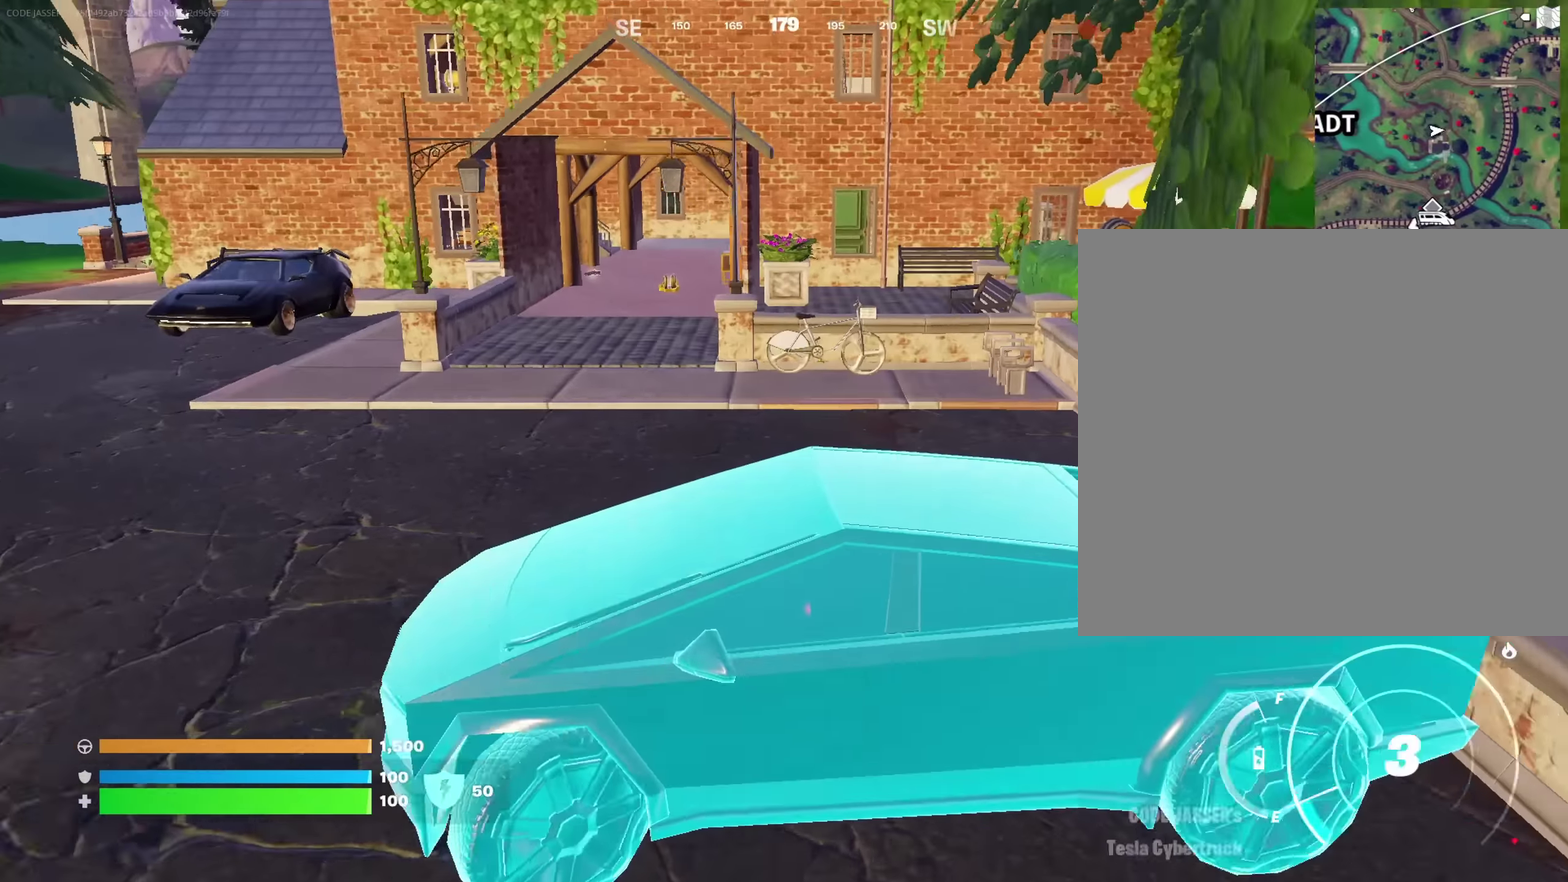
{"dt_ms": 900, "buttons": [], "left_stick": "up-left", "right_stick": "right", "events": [[100, "left_stick", "left"], [100, "right_stick", "right"], [183, "right_stick", "up-right"], [267, "right_stick", "center"], [333, "right_stick", "left"], [367, "left_stick", "up-left"], [567, "right_stick", "center"], [700, "right_stick", "right"], [783, "left_stick", "left"], [867, "left_stick", "up-left"]]}
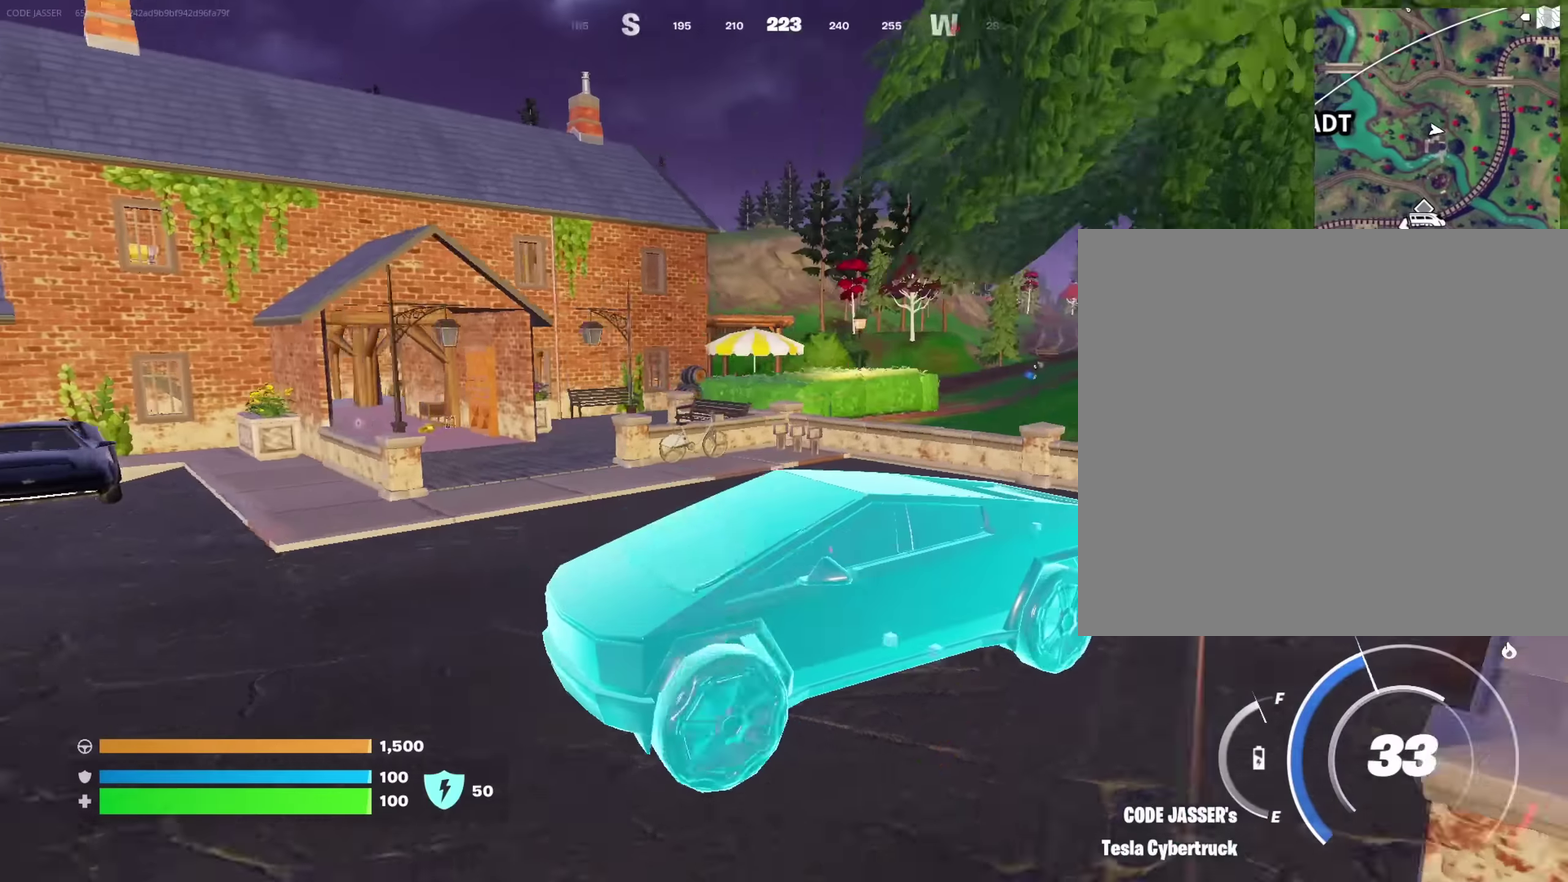
{"dt_ms": 250, "buttons": [], "left_stick": "up-left", "right_stick": "center", "events": [[33, "right_stick", "center"]]}
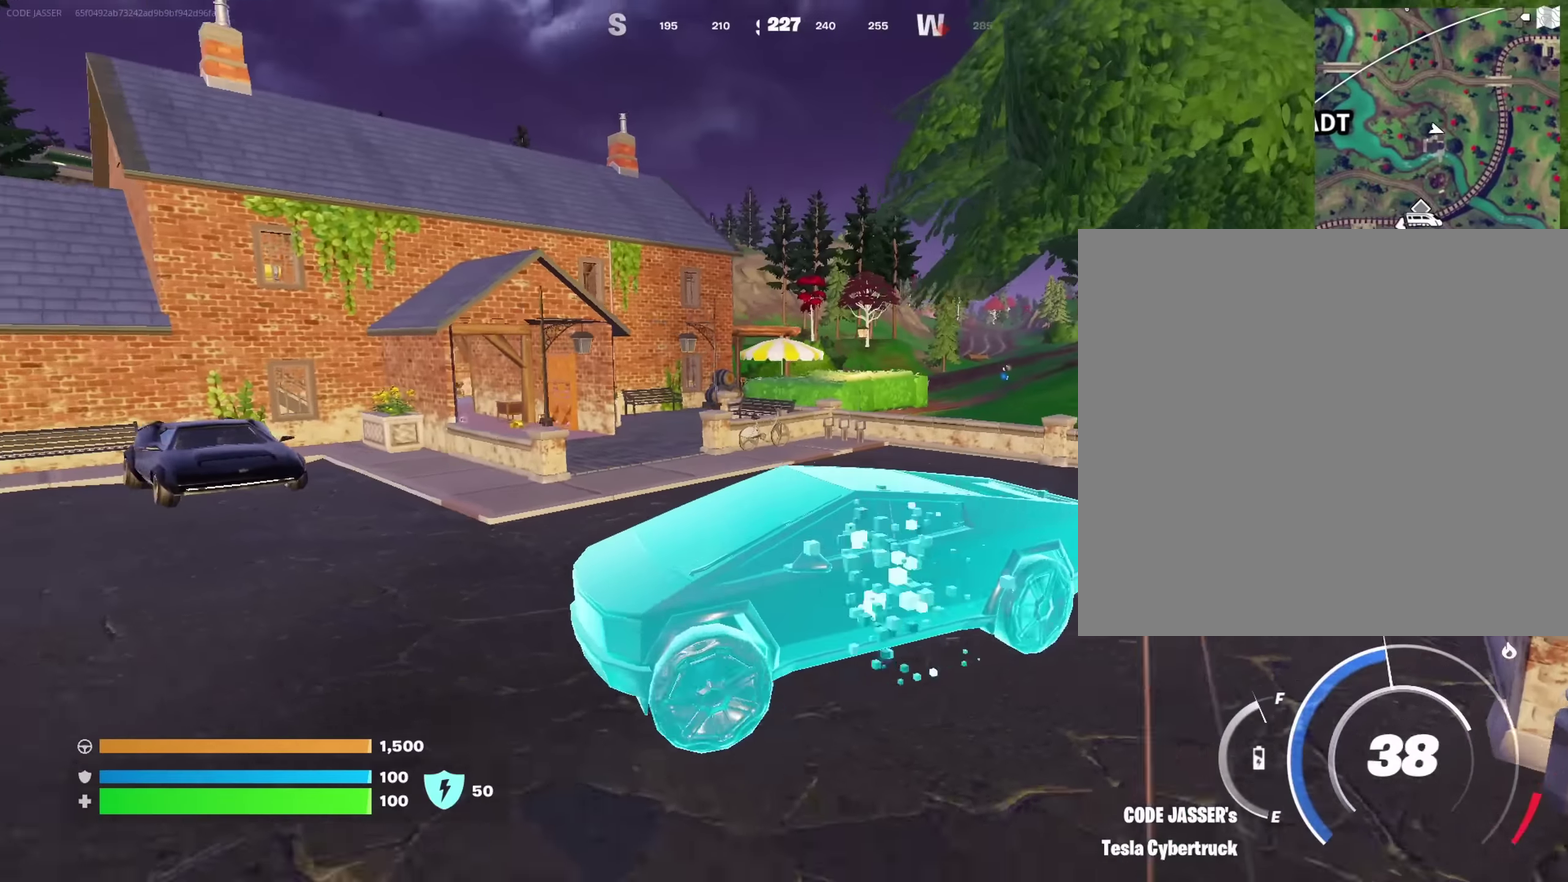
{"dt_ms": 750, "buttons": [], "left_stick": "up-left", "right_stick": "center", "events": [[233, "left_stick", "right"], [283, "SQUARE", "down"], [283, "left_stick", "down-right"], [383, "left_stick", "right"], [483, "SQUARE", "up"], [483, "left_stick", "up-right"], [717, "left_stick", "up-left"]]}
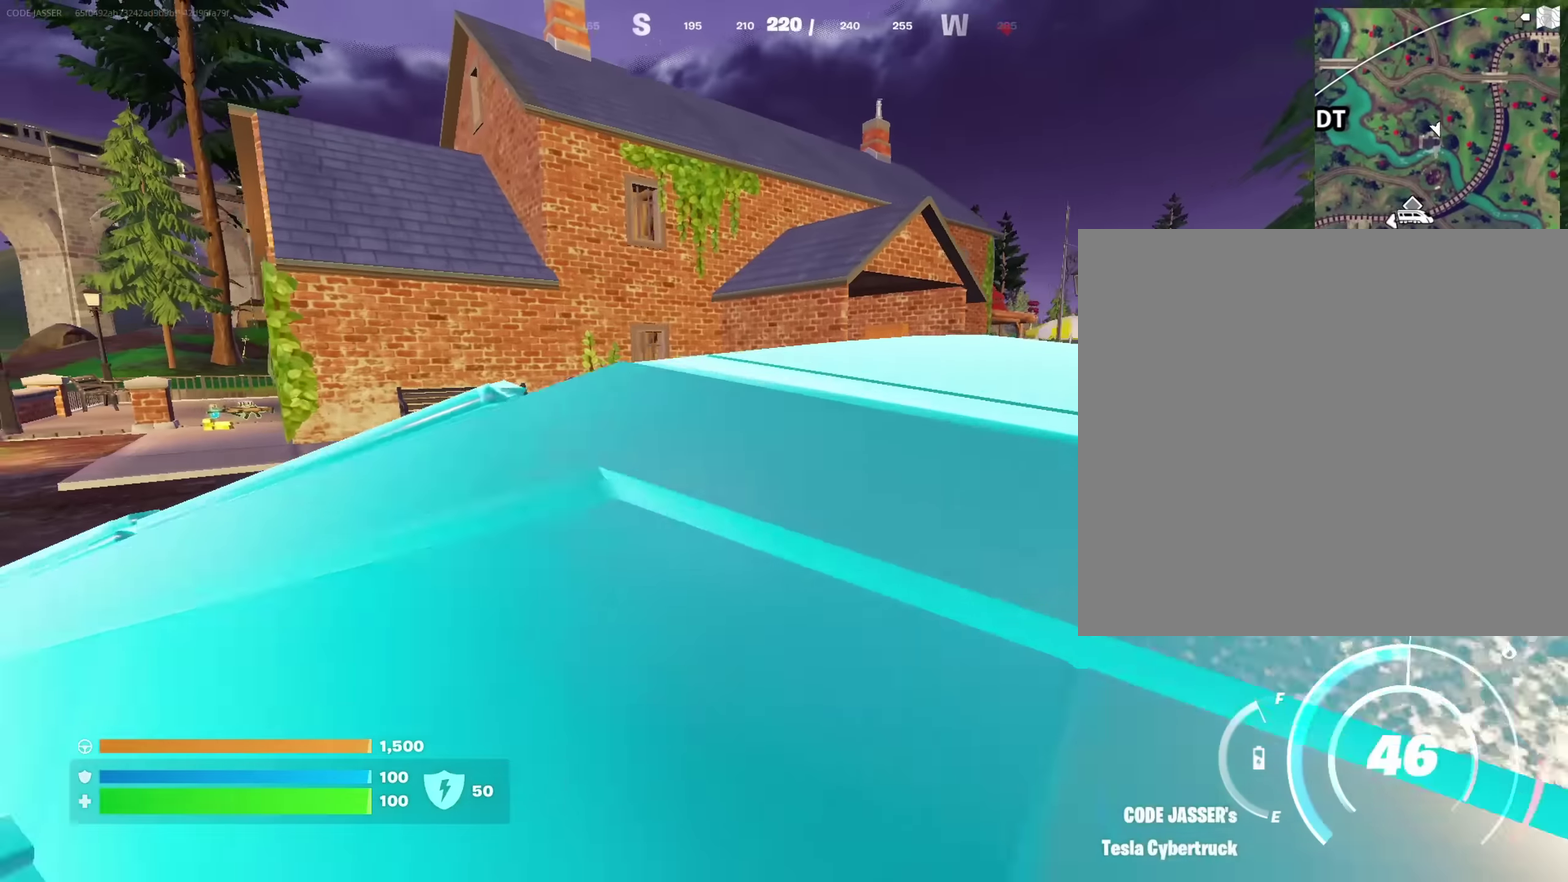
{"dt_ms": 250, "buttons": [], "left_stick": "left", "right_stick": "center"}
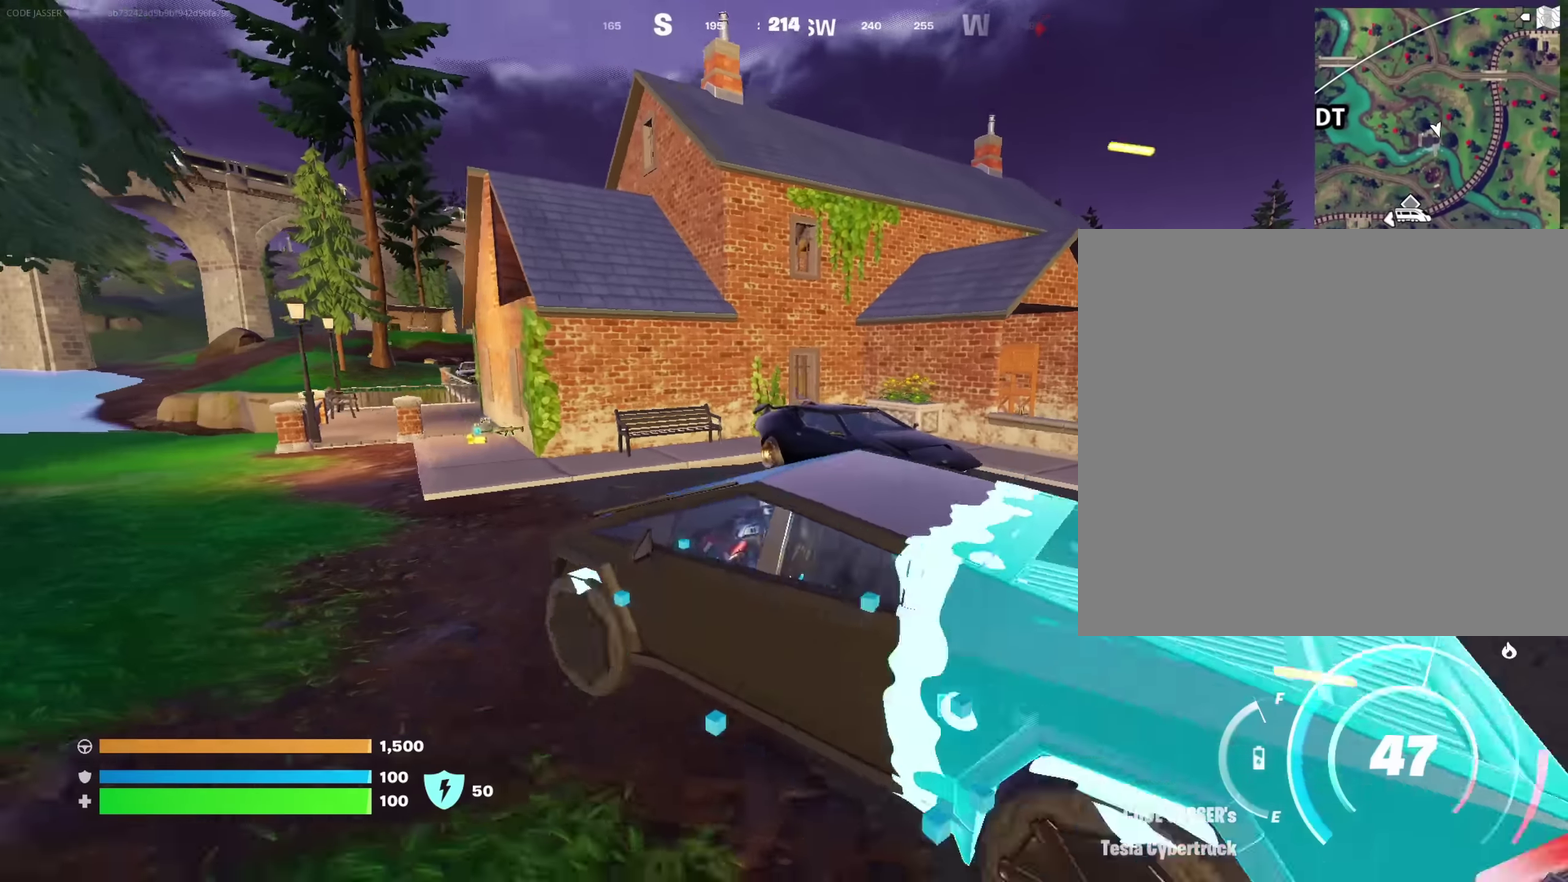
{"dt_ms": 750, "buttons": [], "left_stick": "up-left", "right_stick": "center"}